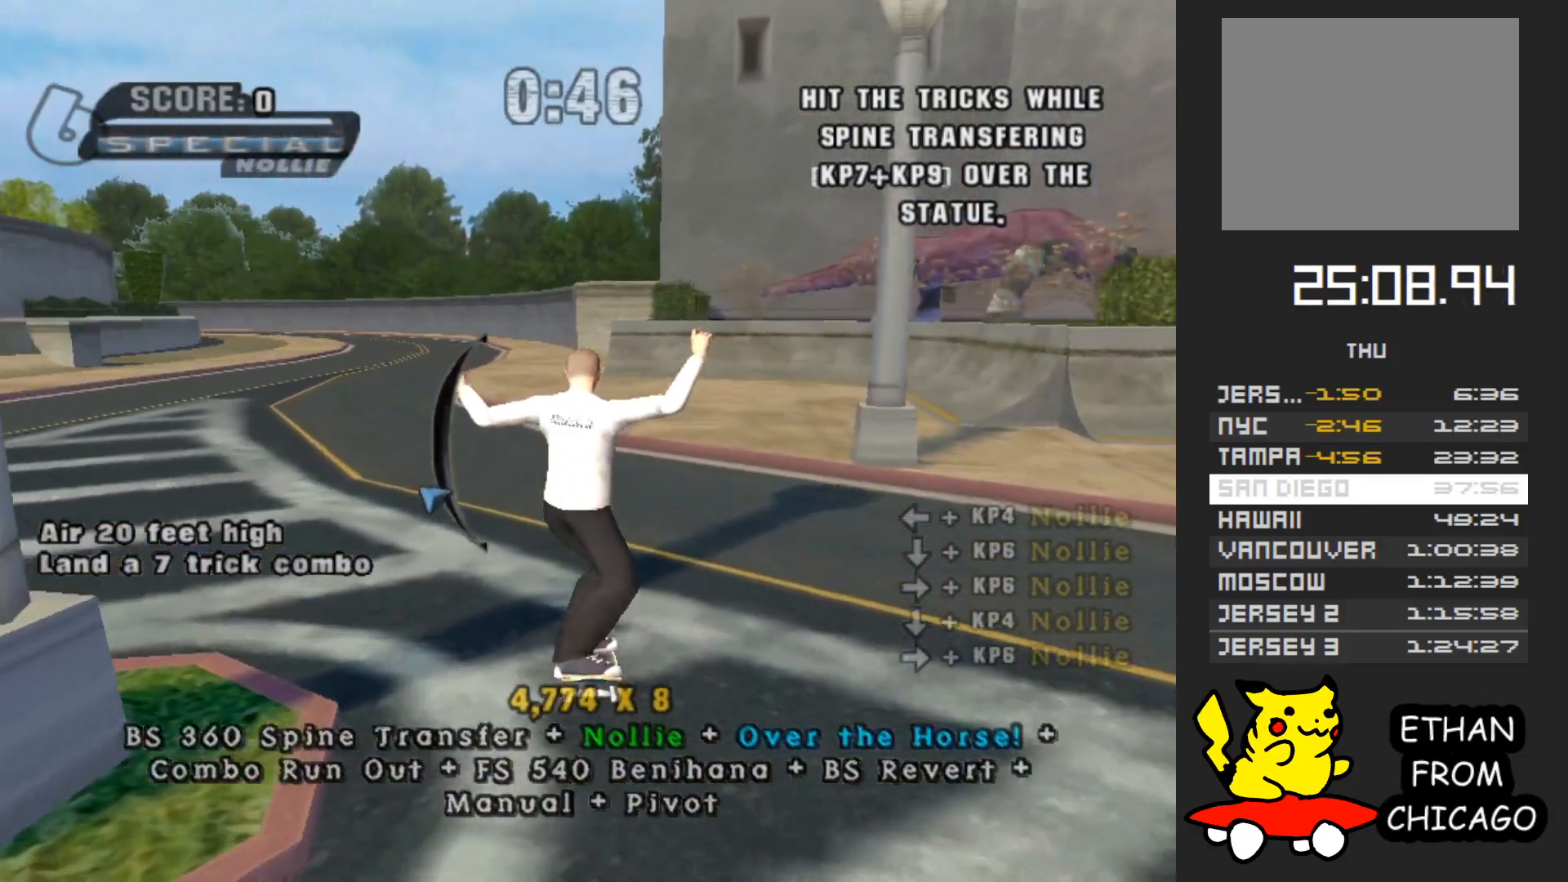
Gameplay with a controller (Xbox layout); each line is a JSON object with the inputs held at the frame after it. "events" lists button and stick changes between this image and that frame as [ms after this image, input, new state], when the widget could be followed in between. Not read: L3 R3.
{"buttons": ["A"], "left_stick": "center", "right_stick": "center", "events": [[333, "left_stick", "up"], [400, "left_stick", "center"]]}
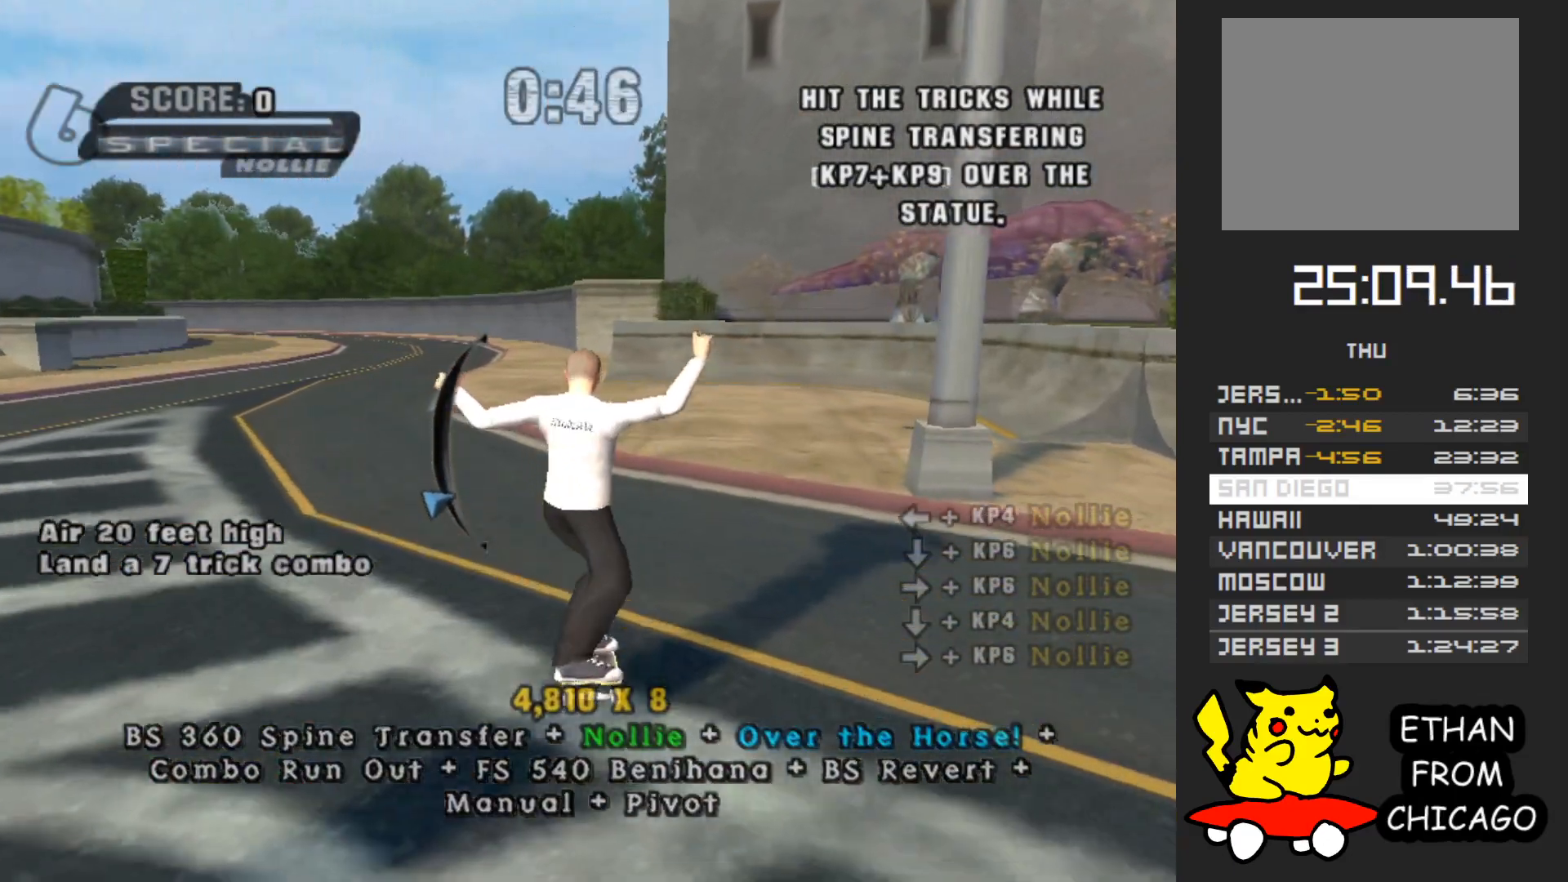
{"buttons": ["A"], "left_stick": "center", "right_stick": "center", "events": [[317, "left_stick", "down"], [450, "left_stick", "center"]]}
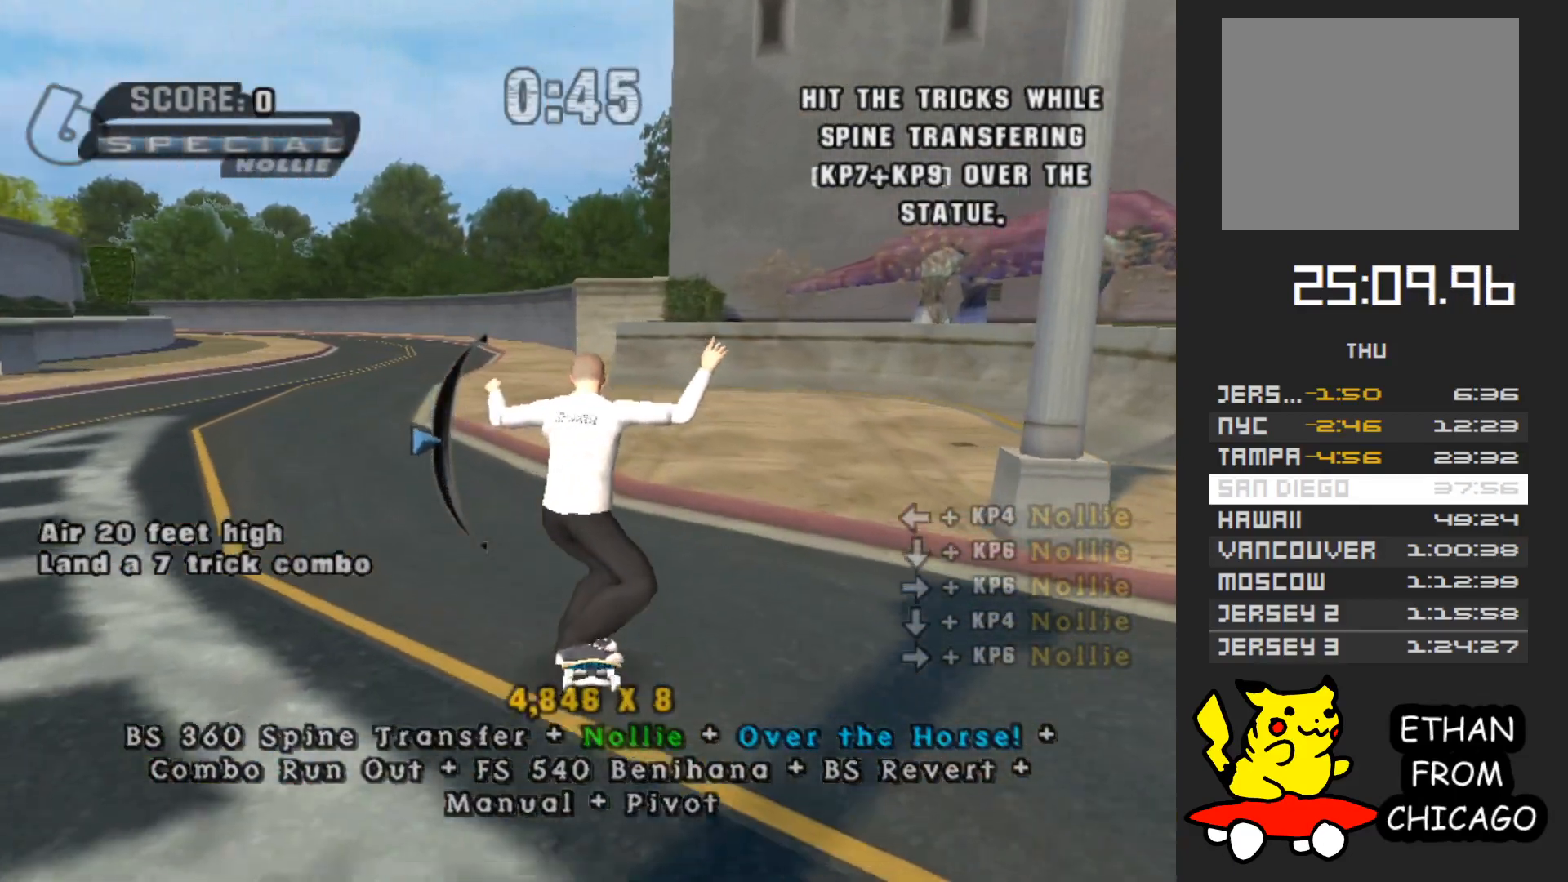
{"buttons": ["A"], "left_stick": "center", "right_stick": "center", "events": [[317, "left_stick", "down"], [400, "left_stick", "center"]]}
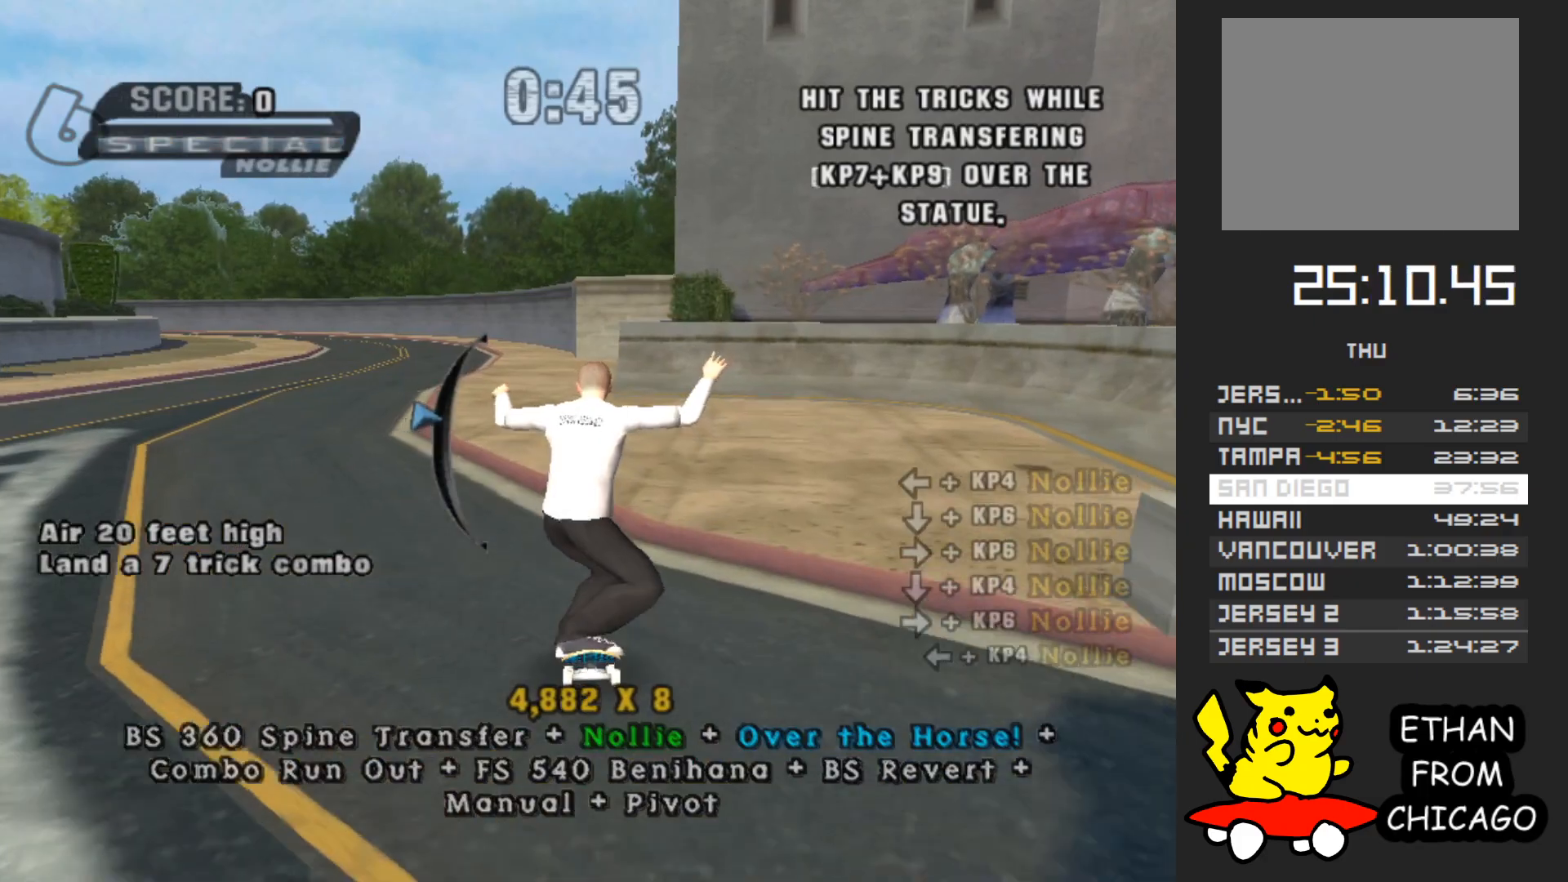
{"buttons": ["A"], "left_stick": "up", "right_stick": "center", "events": [[433, "left_stick", "up"]]}
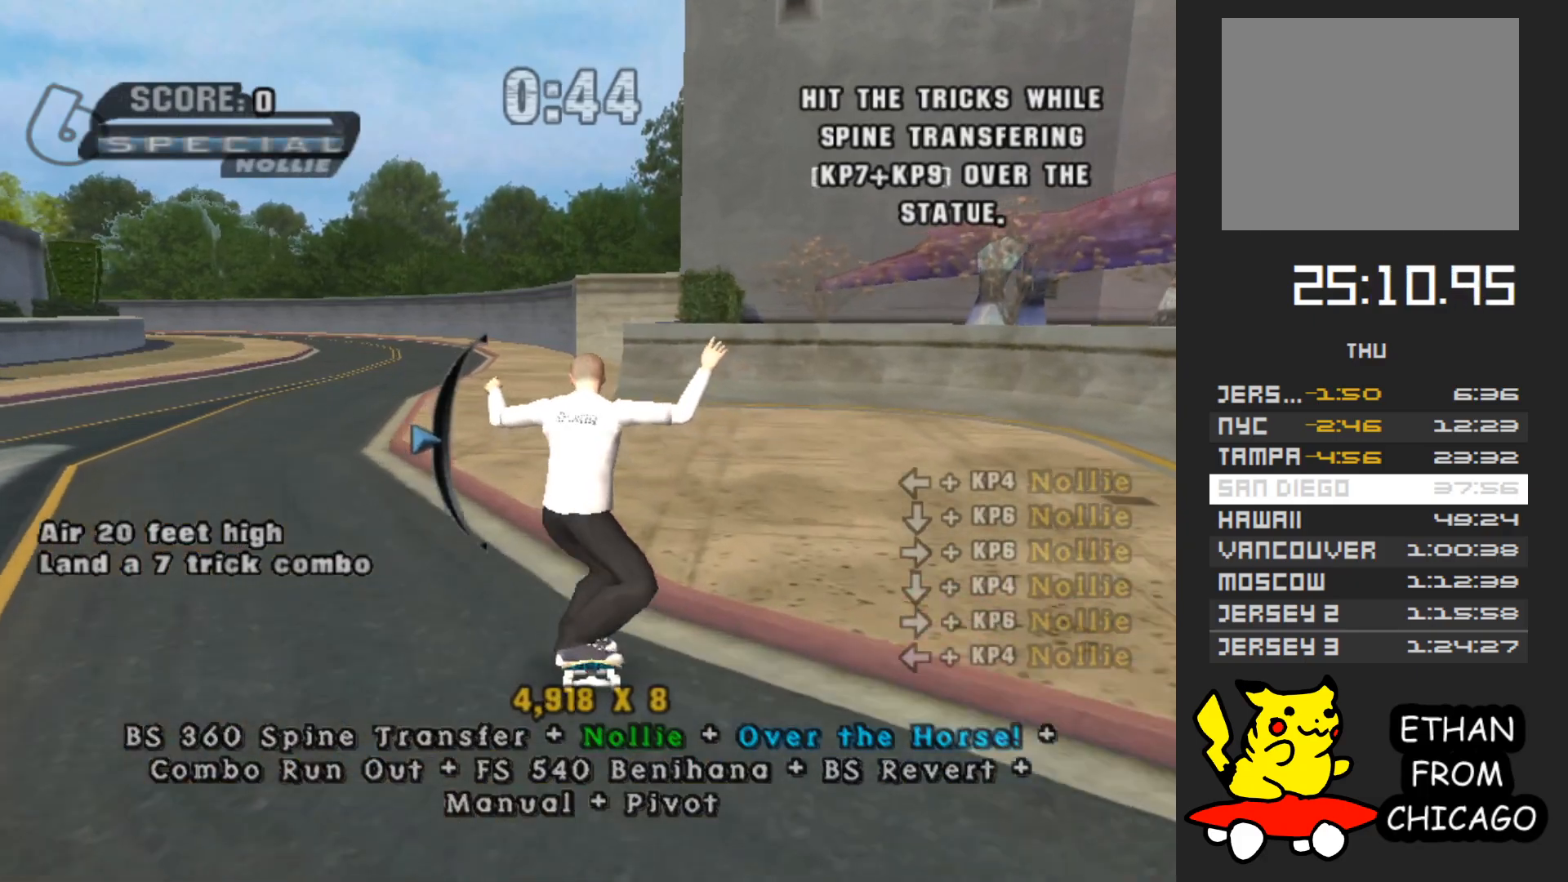
{"buttons": ["A"], "left_stick": "center", "right_stick": "center", "events": [[17, "left_stick", "center"], [317, "left_stick", "down"], [433, "left_stick", "center"]]}
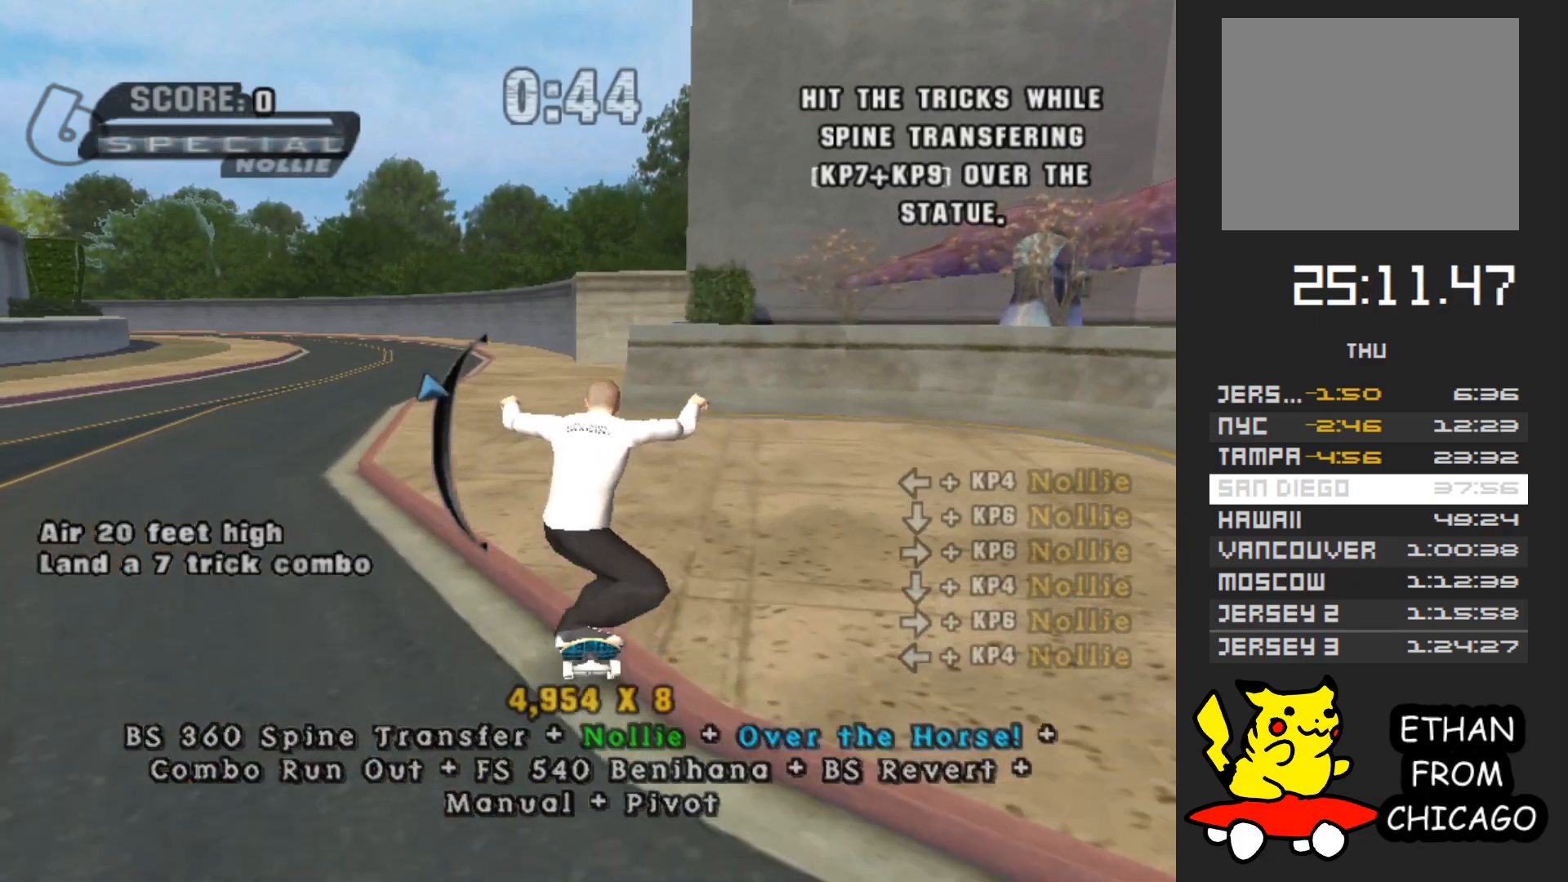
{"buttons": ["A"], "left_stick": "down-right", "right_stick": "center", "events": [[483, "left_stick", "down-right"]]}
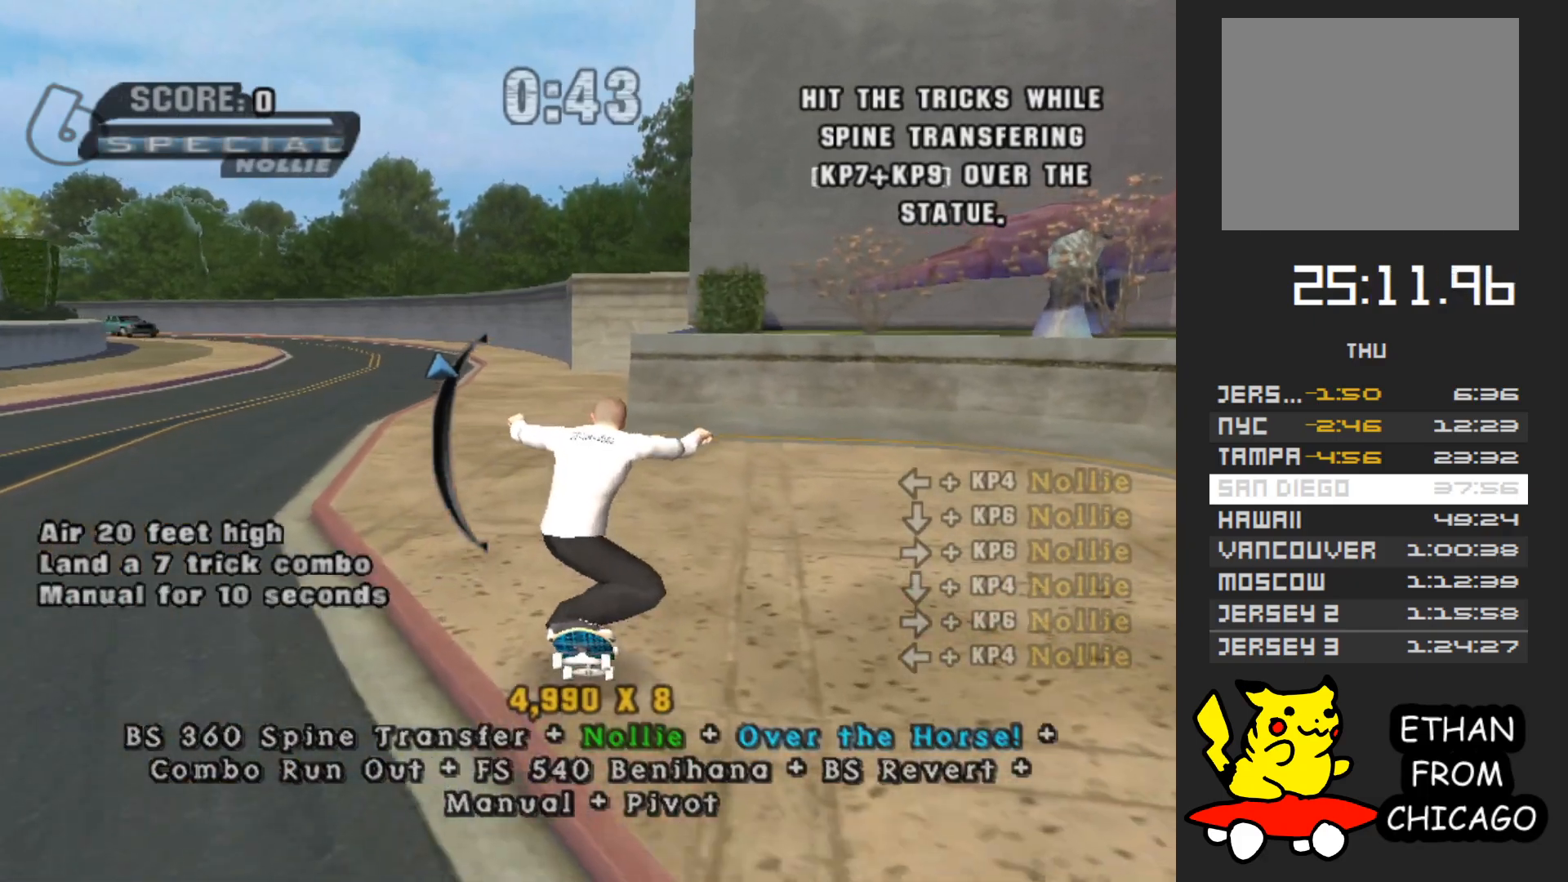
{"buttons": ["A"], "left_stick": "down", "right_stick": "center", "events": [[100, "left_stick", "center"], [433, "left_stick", "down"]]}
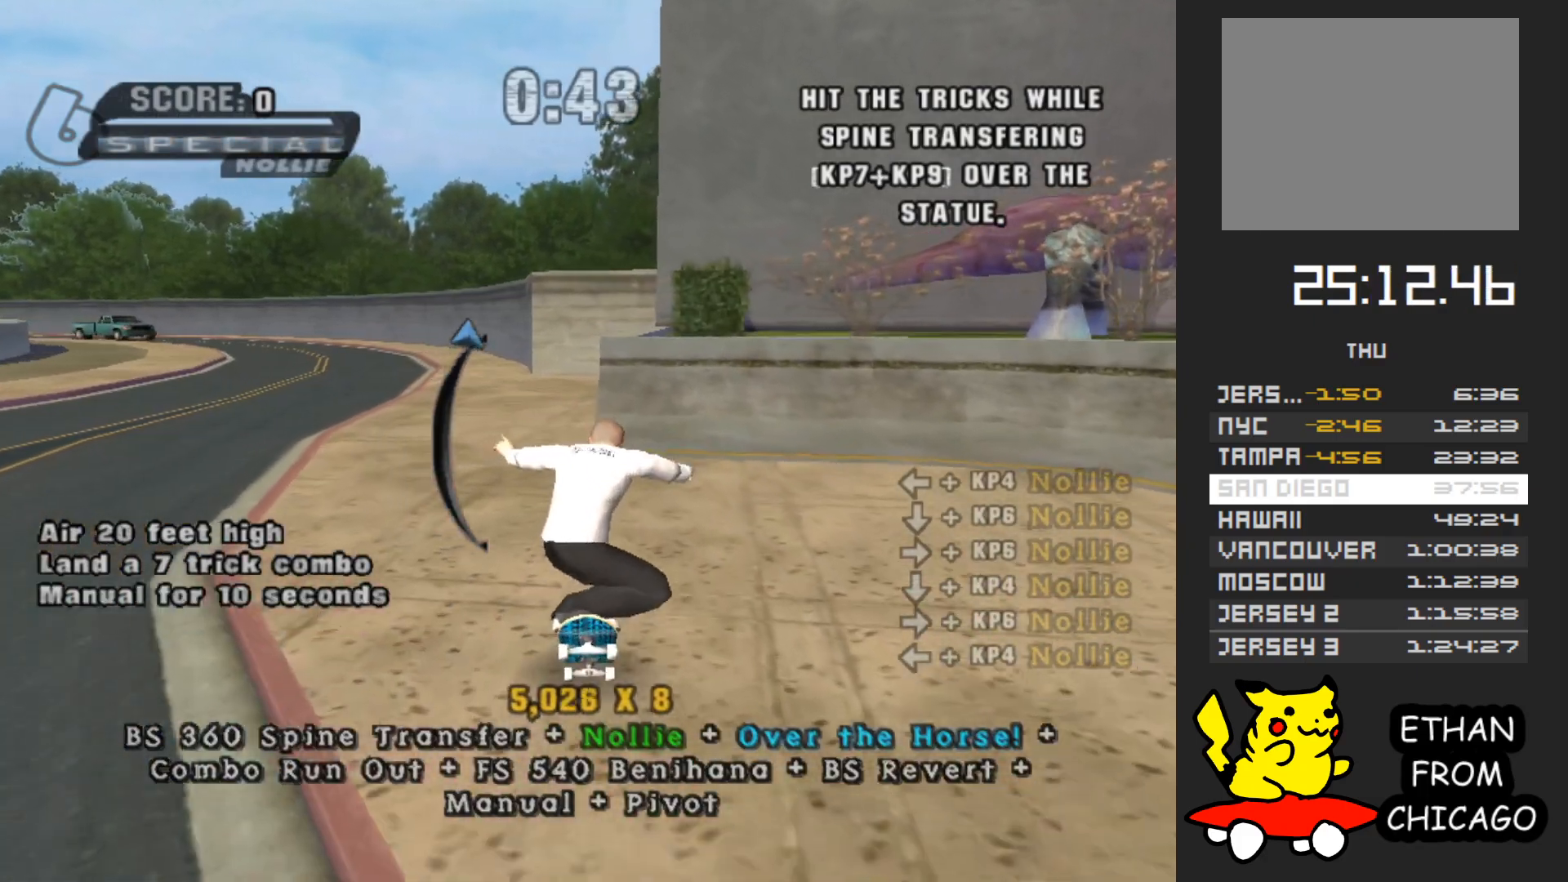
{"buttons": [], "left_stick": "center", "right_stick": "center", "events": [[100, "left_stick", "center"], [350, "A", "up"], [400, "left_stick", "up"], [483, "left_stick", "center"]]}
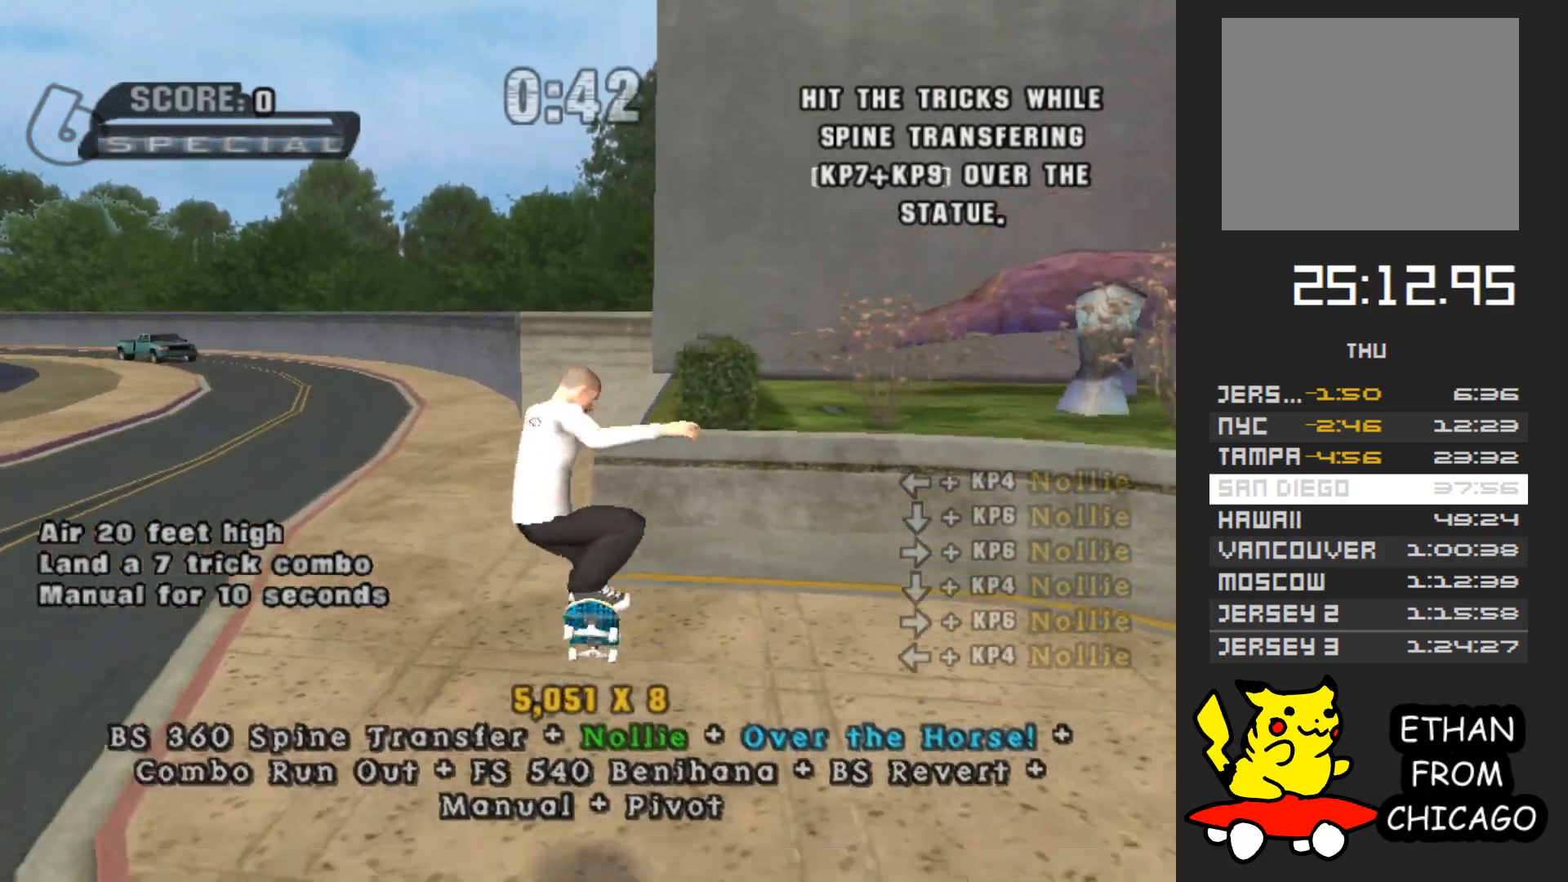
{"buttons": [], "left_stick": "right", "right_stick": "left", "events": [[50, "left_stick", "right"], [350, "right_stick", "left"]]}
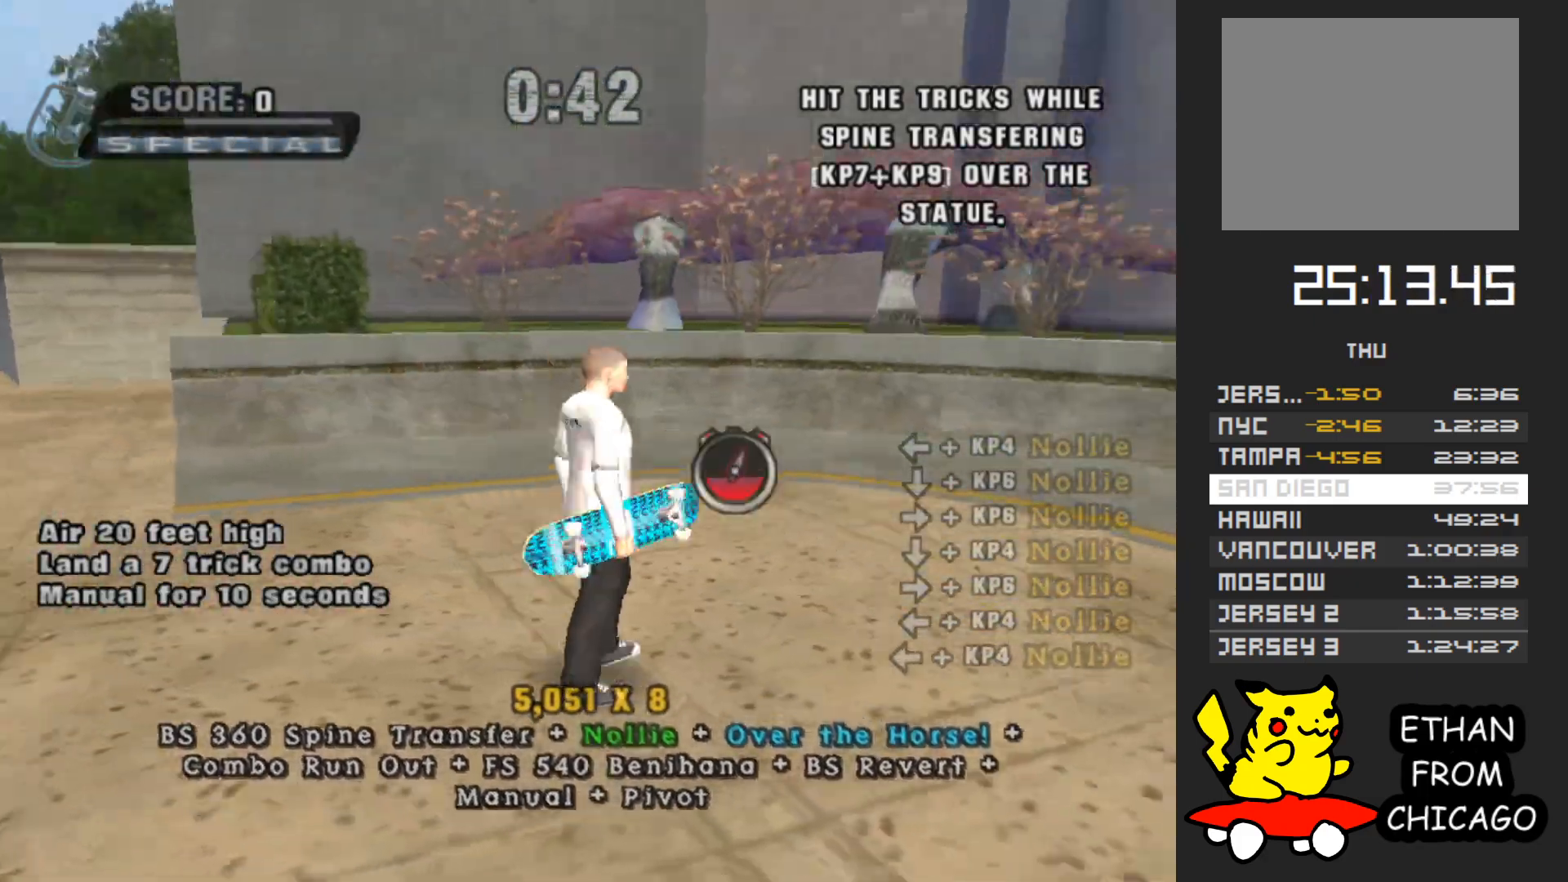
{"buttons": [], "left_stick": "up-right", "right_stick": "center", "events": [[333, "left_stick", "up-right"], [400, "right_stick", "center"]]}
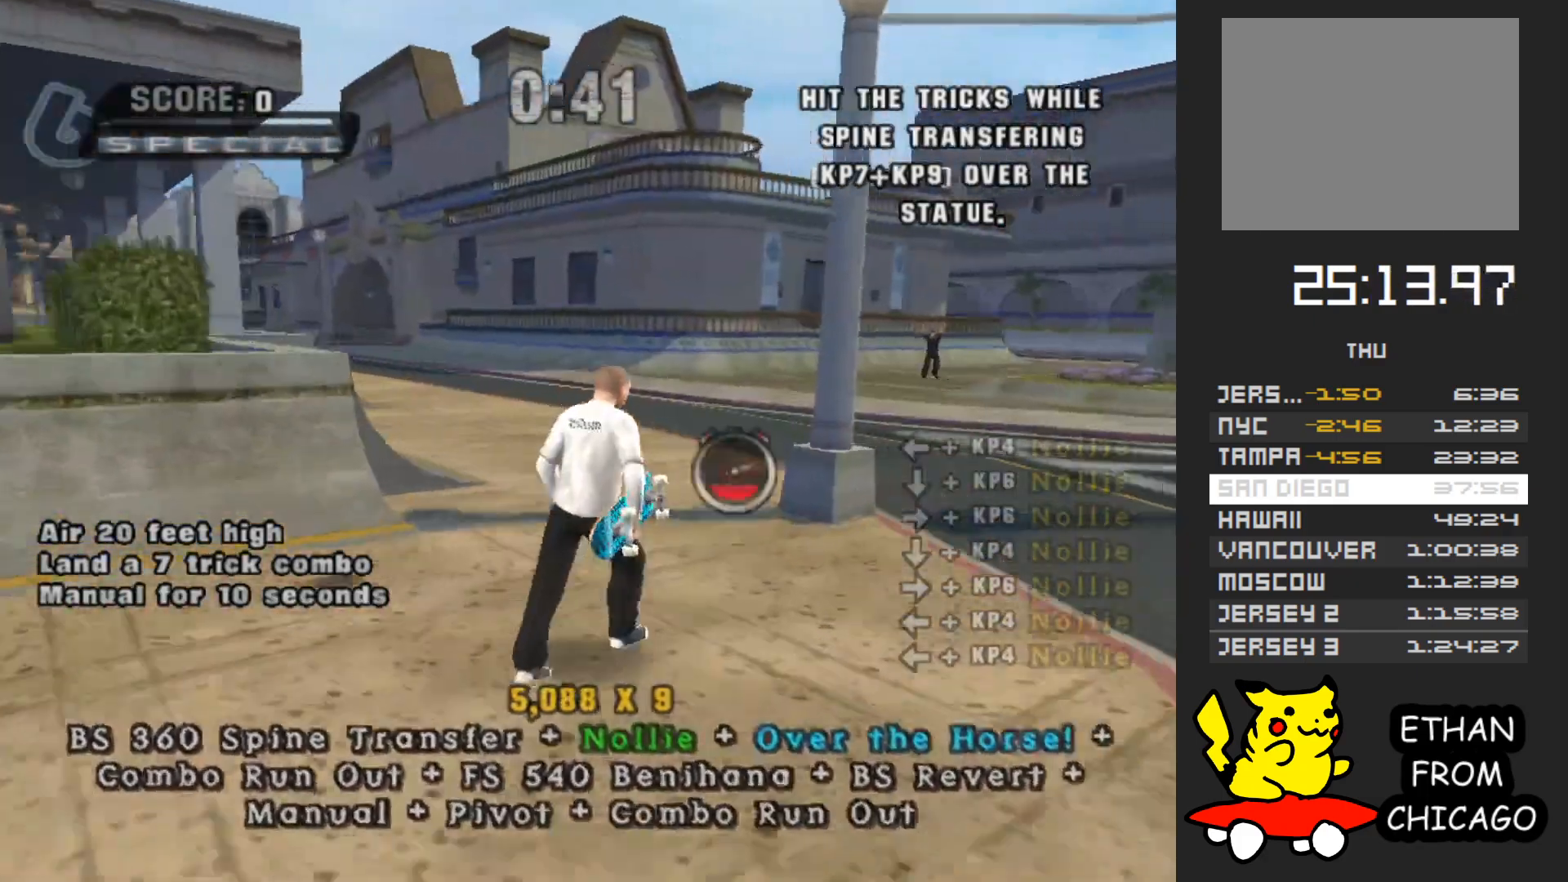
{"buttons": [], "left_stick": "up", "right_stick": "center", "events": [[117, "left_stick", "right"], [400, "left_stick", "up-right"], [500, "left_stick", "up"]]}
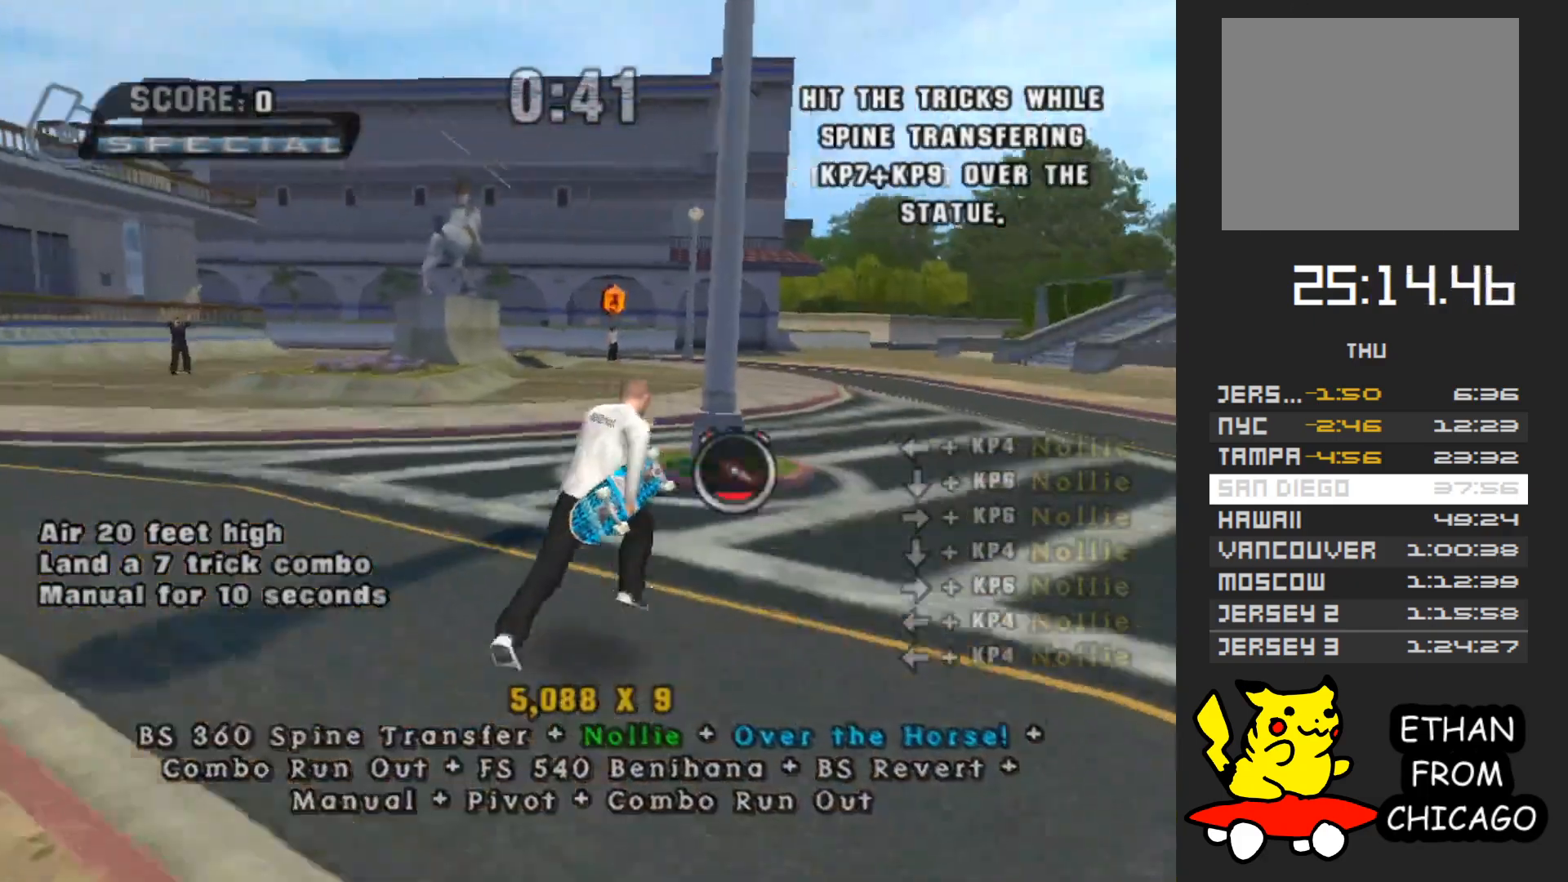
{"buttons": [], "left_stick": "up", "right_stick": "center", "events": []}
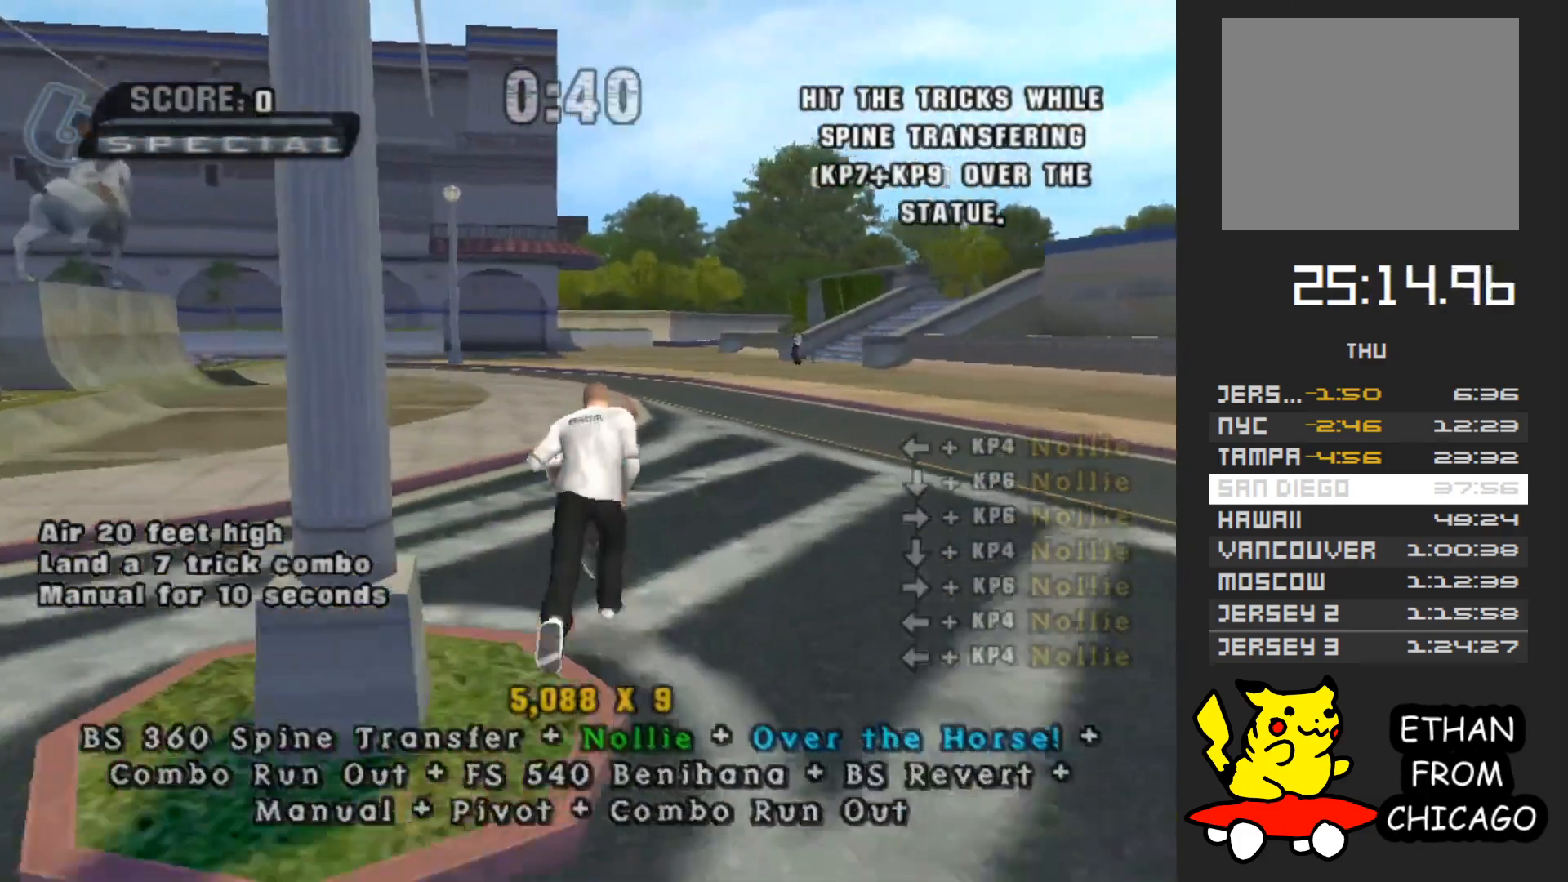
{"buttons": ["A"], "left_stick": "left", "right_stick": "center", "events": [[67, "left_stick", "center"], [83, "A", "down"], [333, "left_stick", "left"]]}
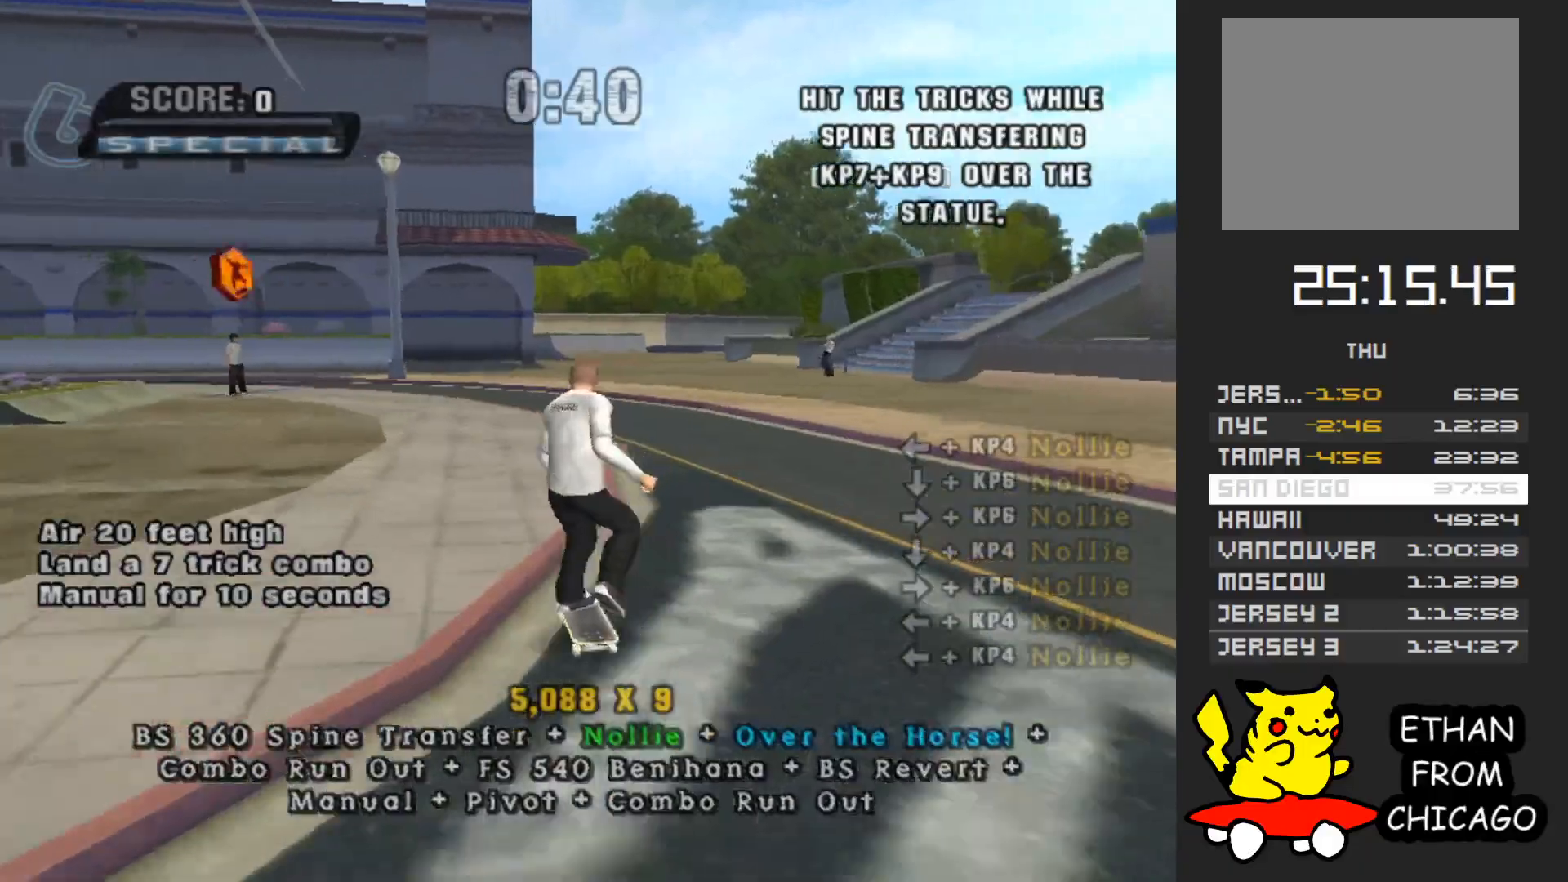
{"buttons": ["A"], "left_stick": "left", "right_stick": "center", "events": []}
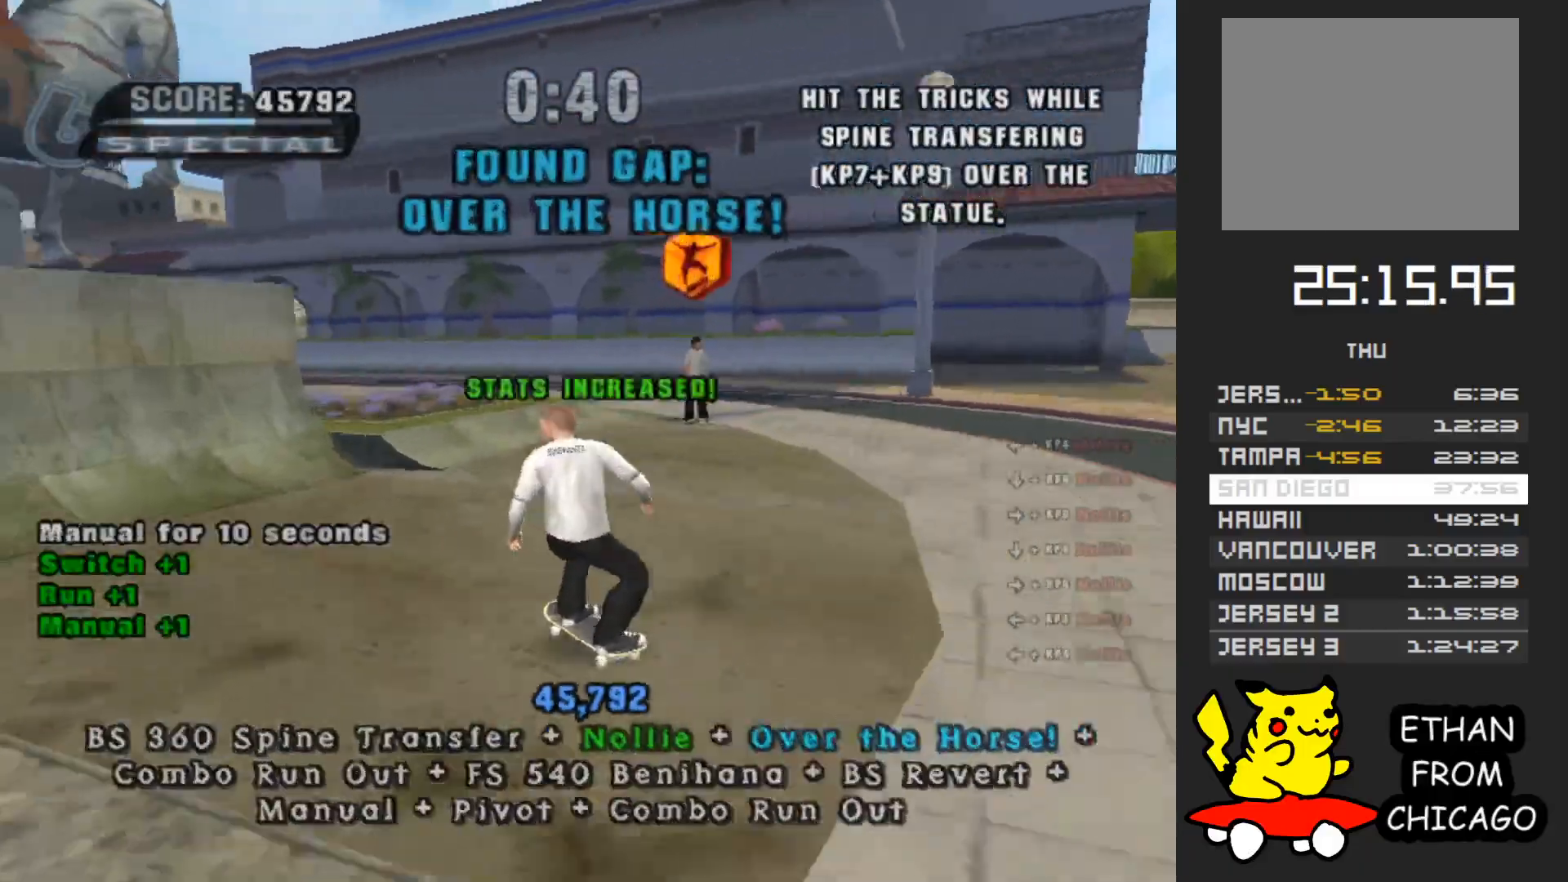
{"buttons": ["A"], "left_stick": "center", "right_stick": "center", "events": [[417, "left_stick", "center"]]}
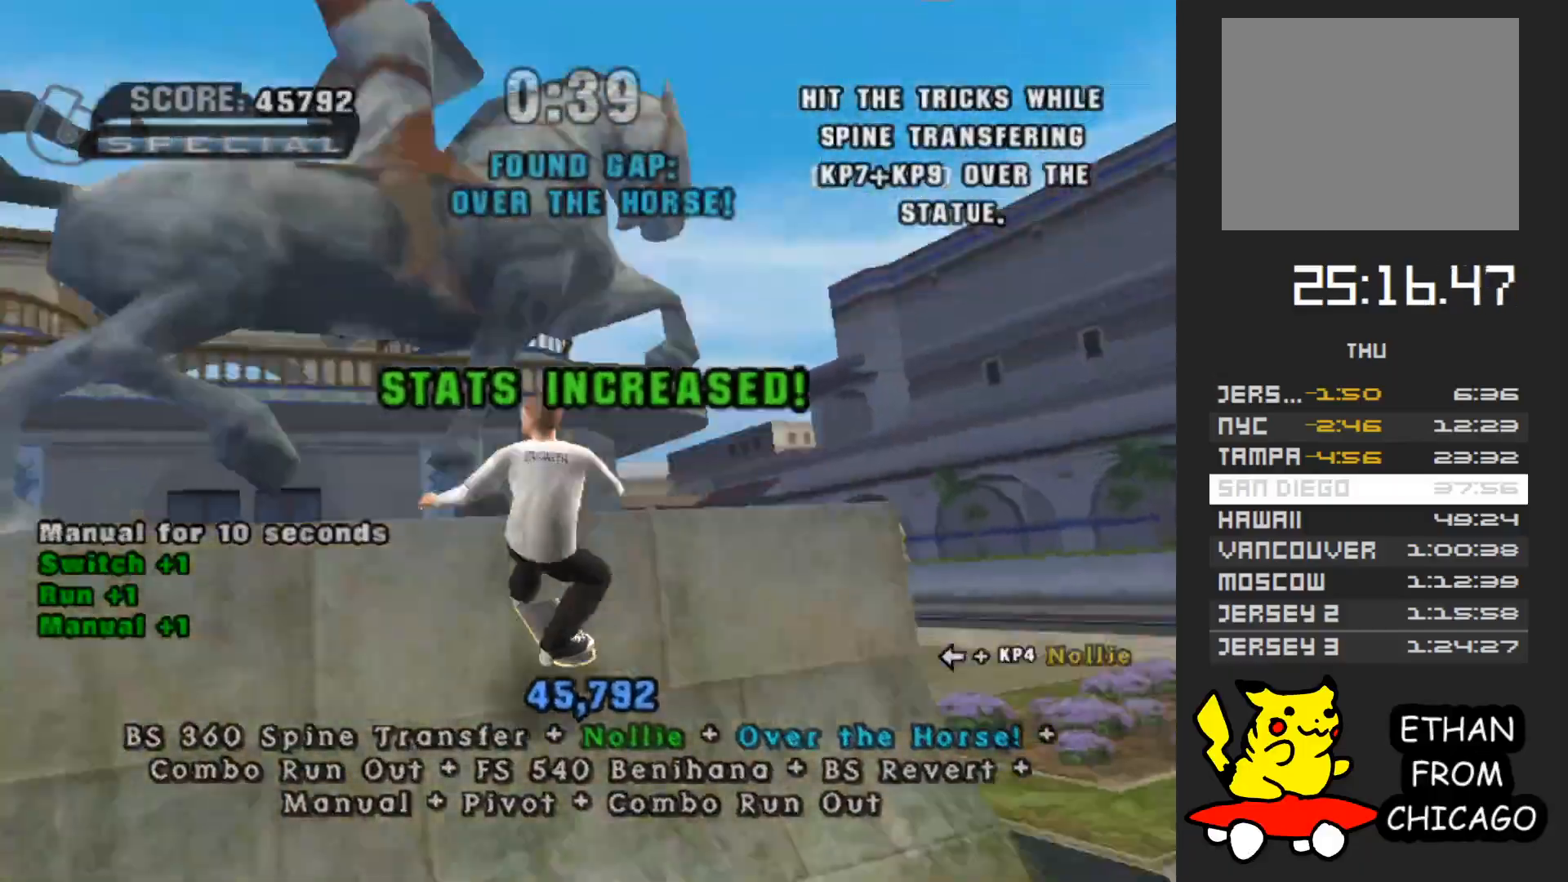
{"buttons": ["X"], "left_stick": "left", "right_stick": "center", "events": [[67, "A", "up"], [83, "left_stick", "left"], [100, "B", "down"], [200, "L1", "down"], [233, "R1", "down"], [333, "L1", "up"], [383, "B", "up"], [417, "R1", "up"], [450, "X", "down"]]}
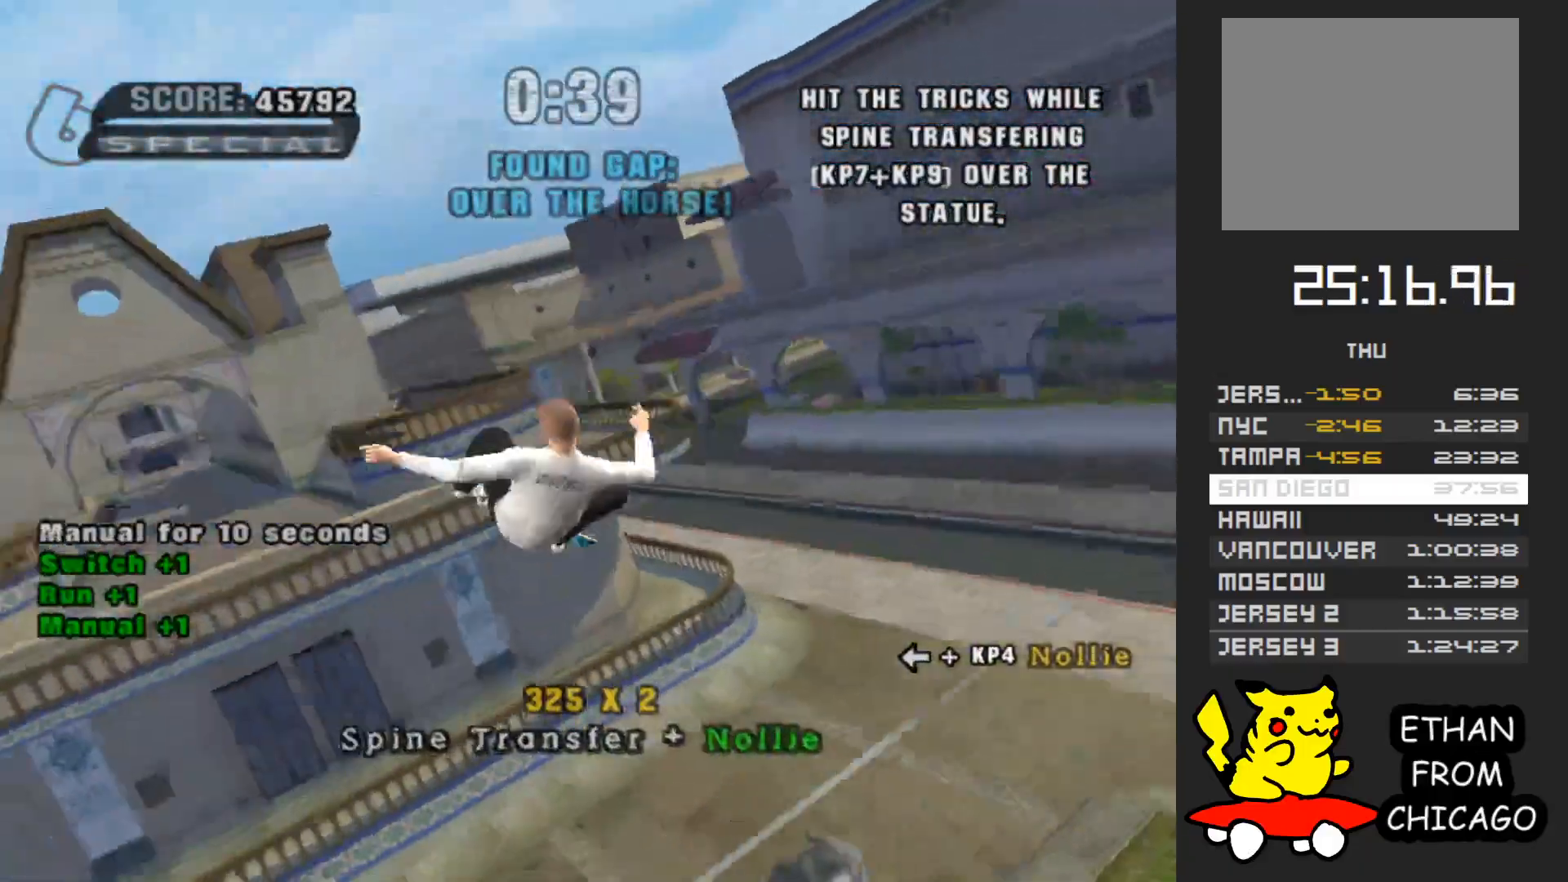
{"buttons": [], "left_stick": "left", "right_stick": "center", "events": [[83, "X", "up"]]}
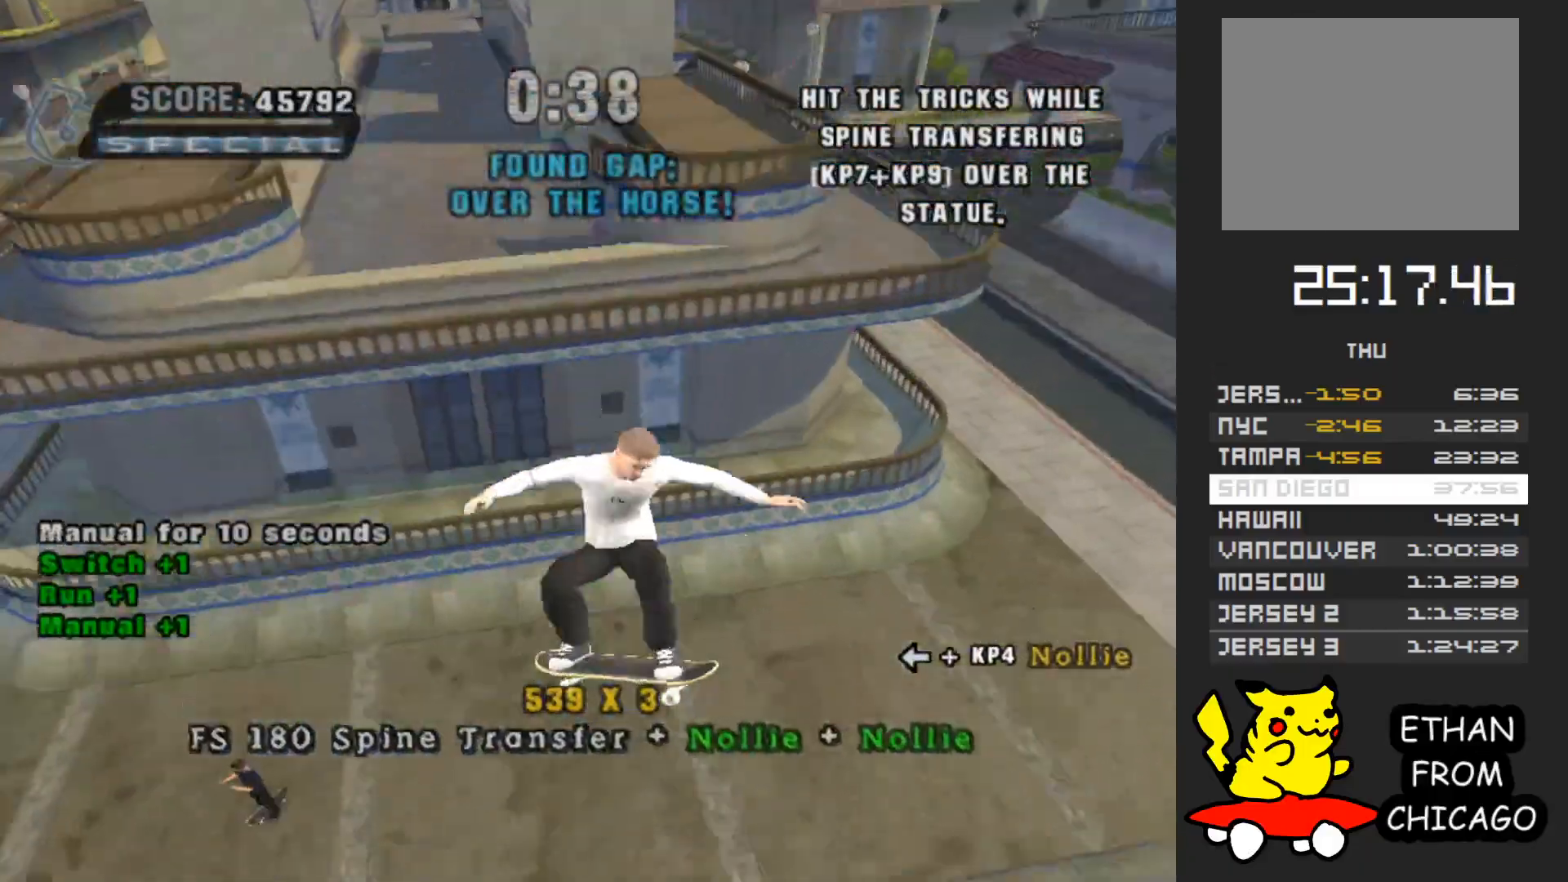
{"buttons": ["A"], "left_stick": "center", "right_stick": "center", "events": [[267, "A", "down"], [300, "left_stick", "center"]]}
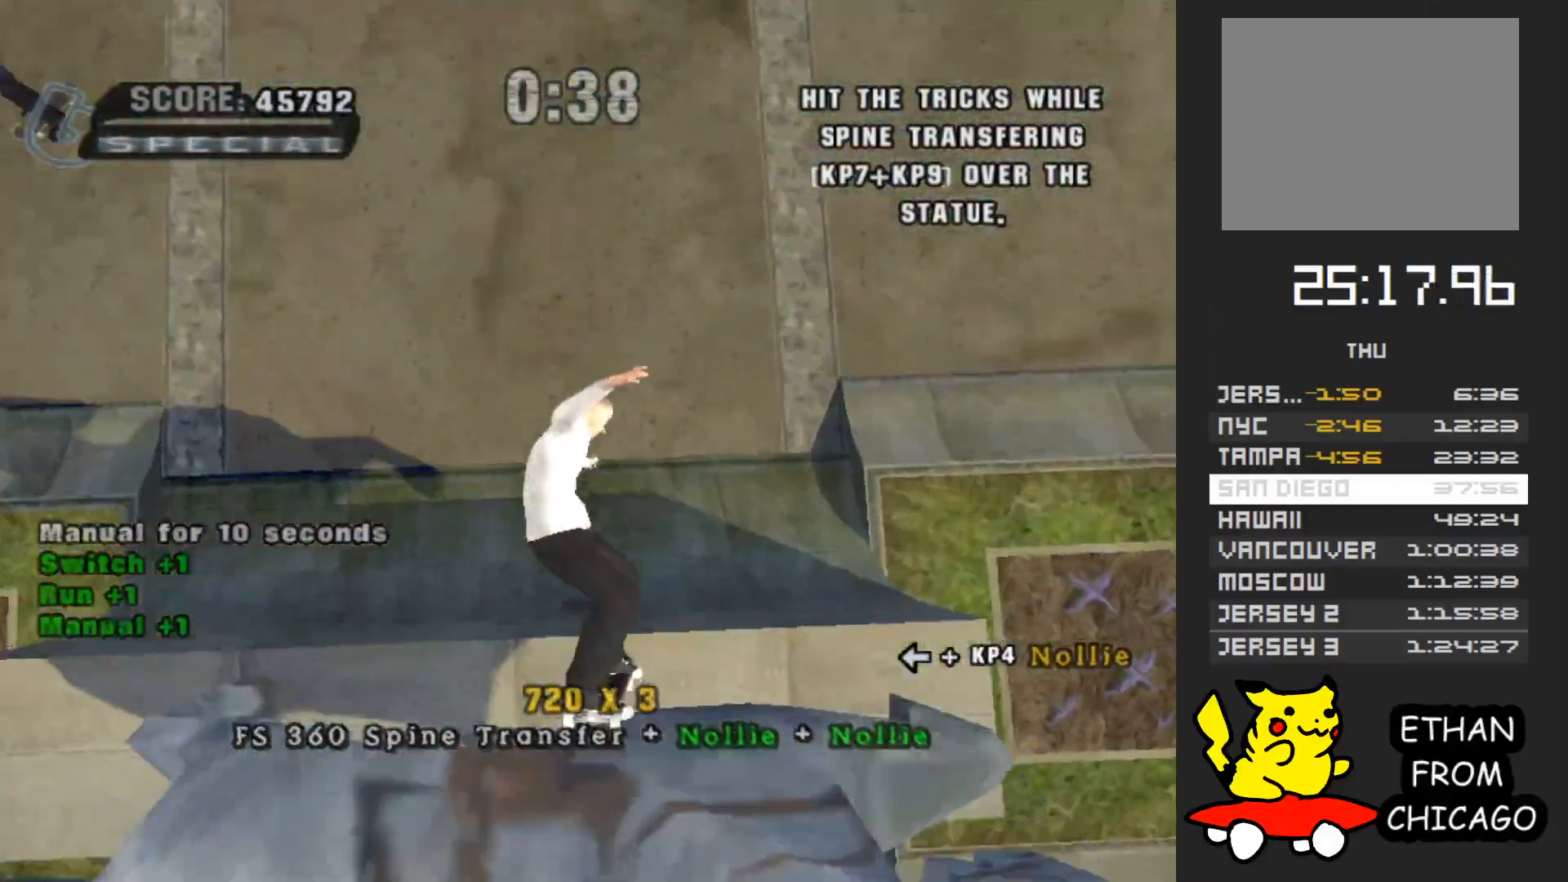
{"buttons": ["A"], "left_stick": "down", "right_stick": "center", "events": [[150, "R1", "down"], [200, "left_stick", "left"], [300, "R1", "up"], [383, "left_stick", "down"]]}
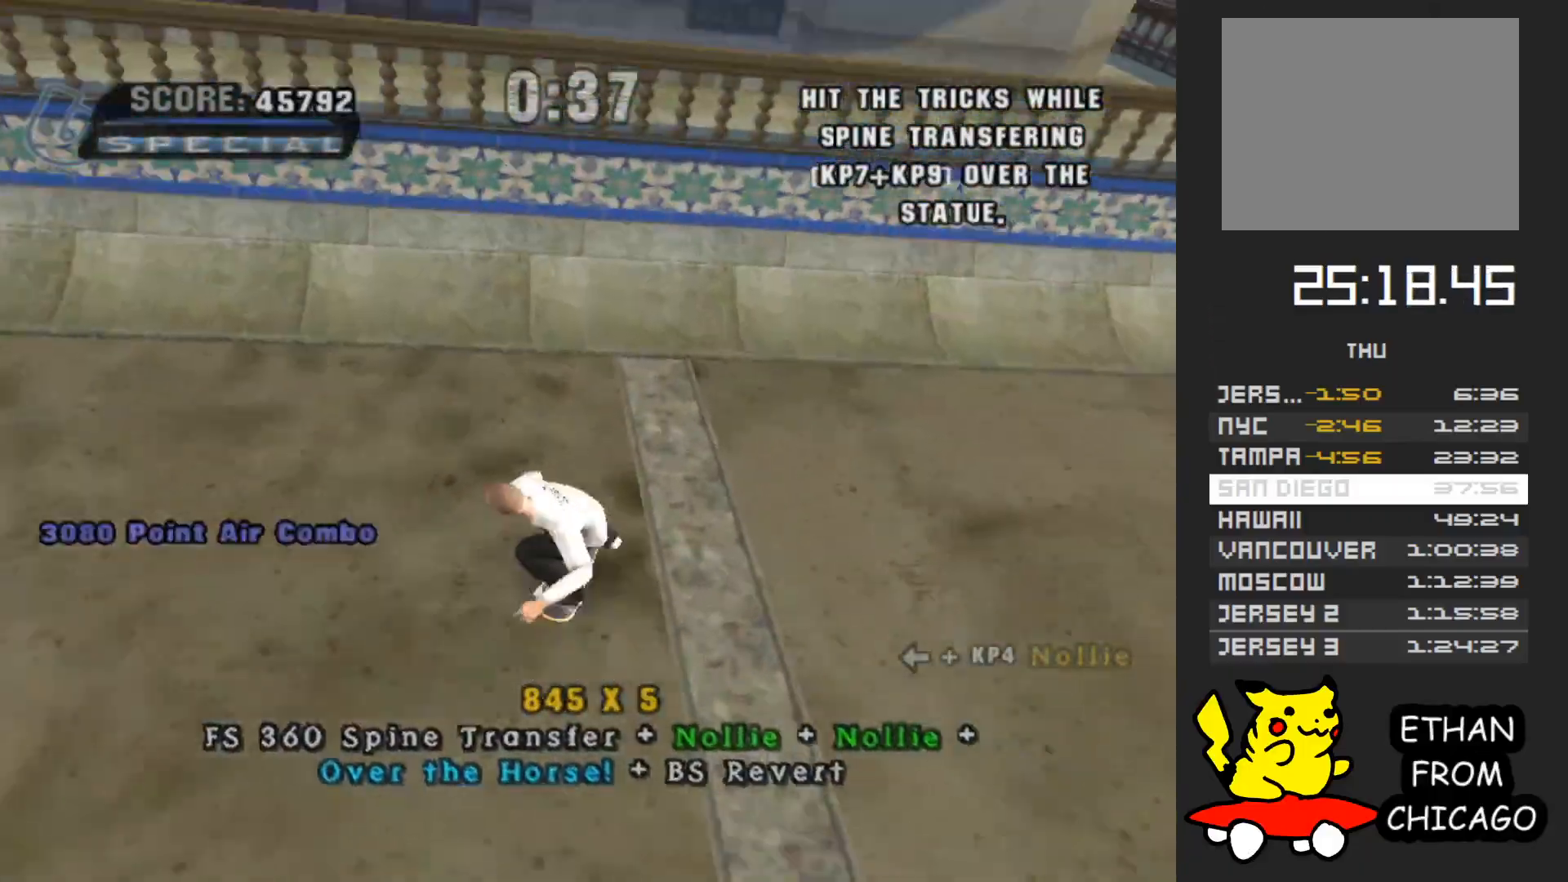
{"buttons": ["B"], "left_stick": "down-left", "right_stick": "center", "events": [[33, "left_stick", "up"], [150, "left_stick", "down"], [283, "left_stick", "center"], [383, "left_stick", "down"], [433, "A", "up"], [467, "B", "down"], [467, "left_stick", "down-left"]]}
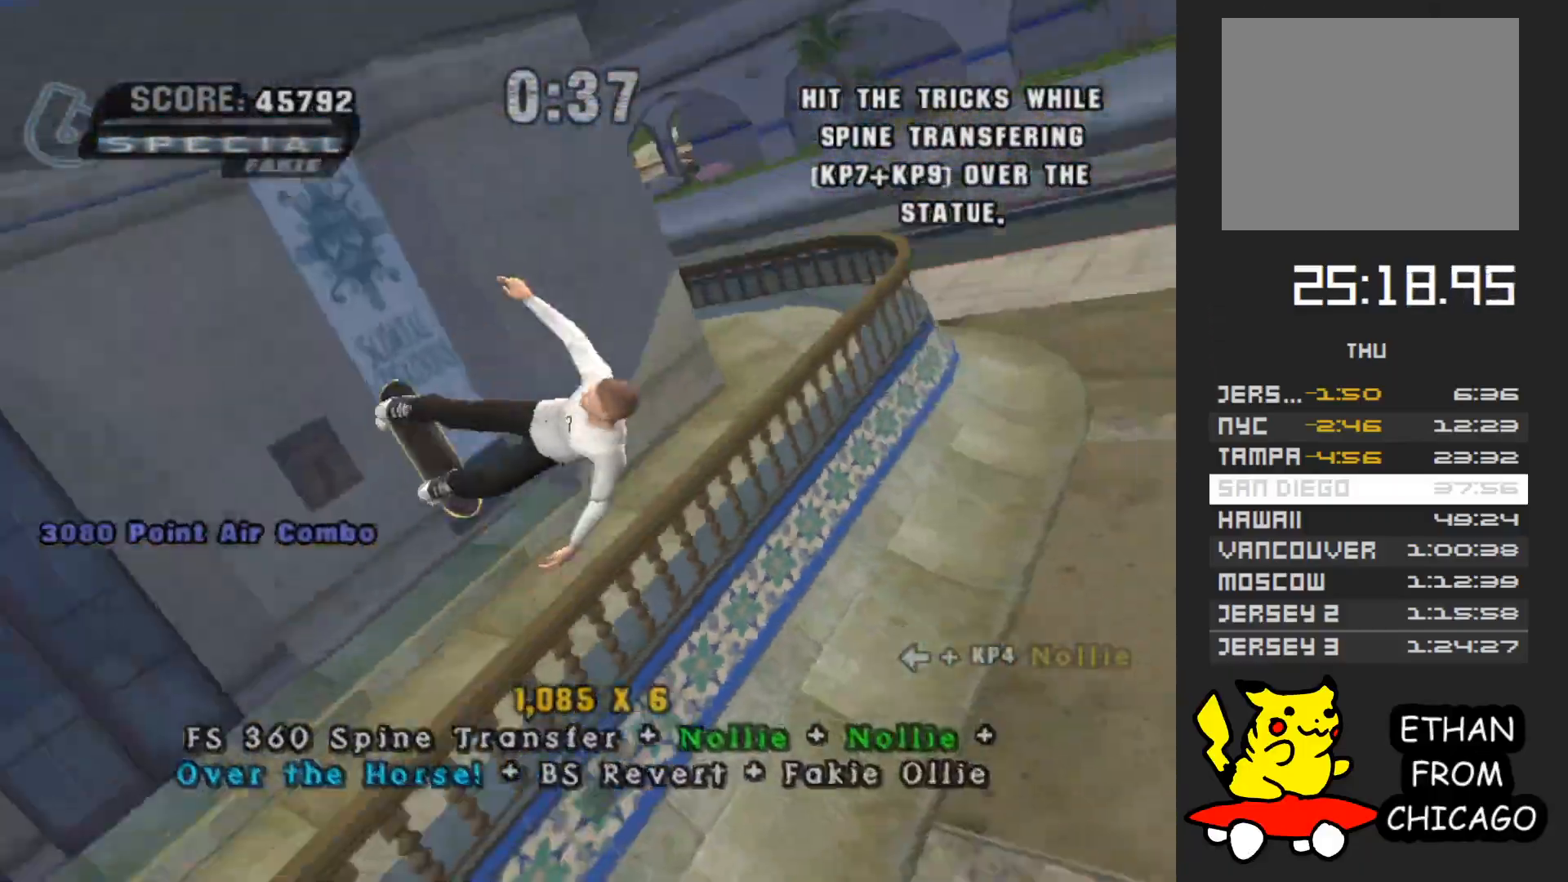
{"buttons": ["B"], "left_stick": "left", "right_stick": "center", "events": [[467, "left_stick", "left"]]}
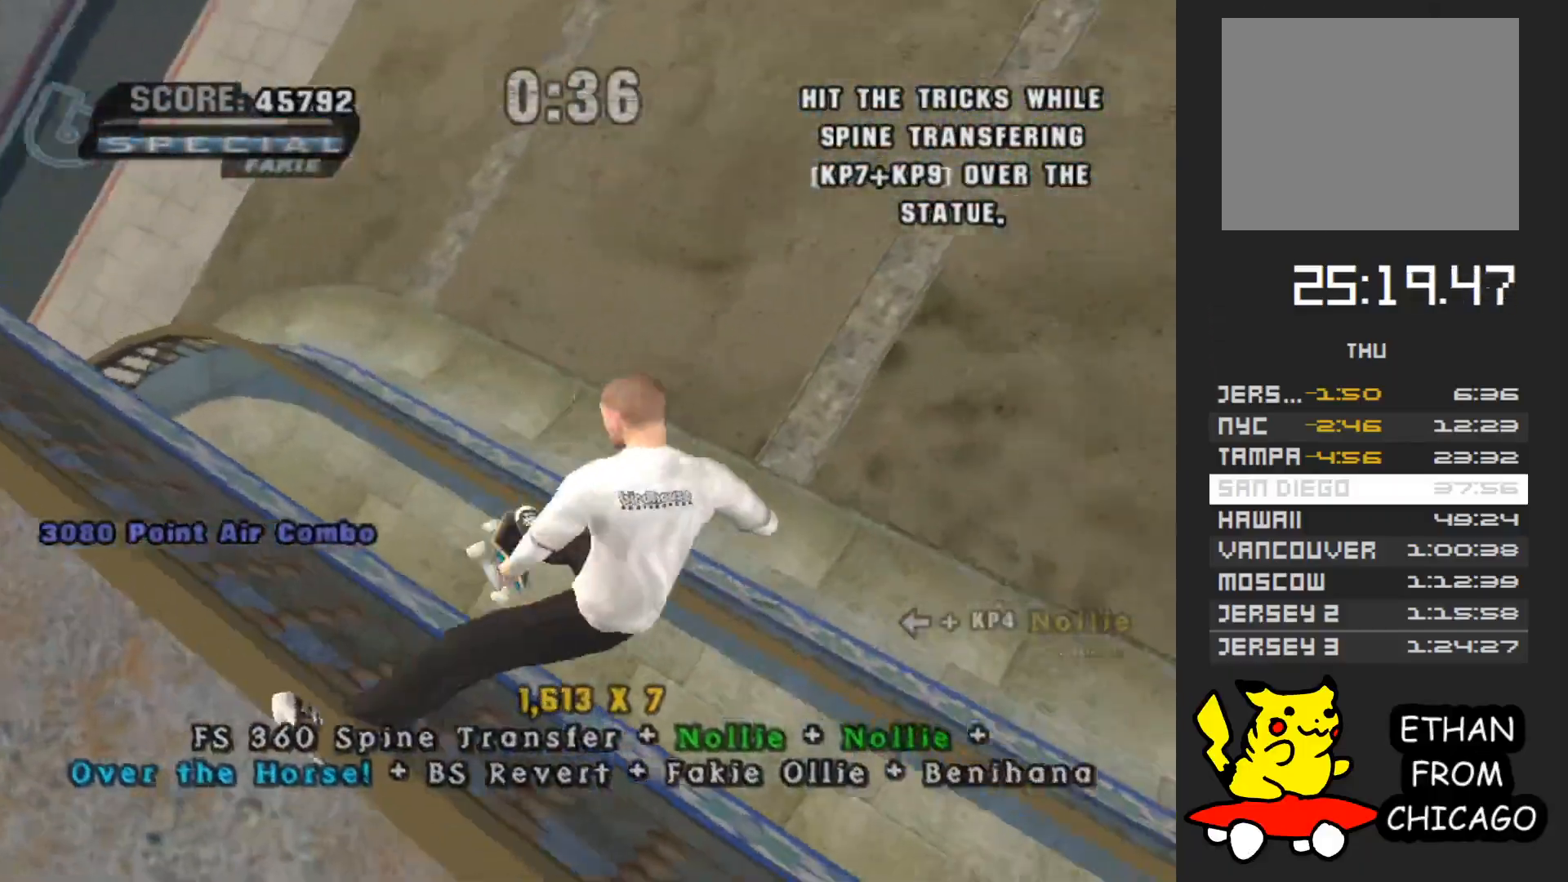
{"buttons": ["A"], "left_stick": "center", "right_stick": "center", "events": [[300, "B", "up"], [417, "A", "down"], [417, "left_stick", "center"]]}
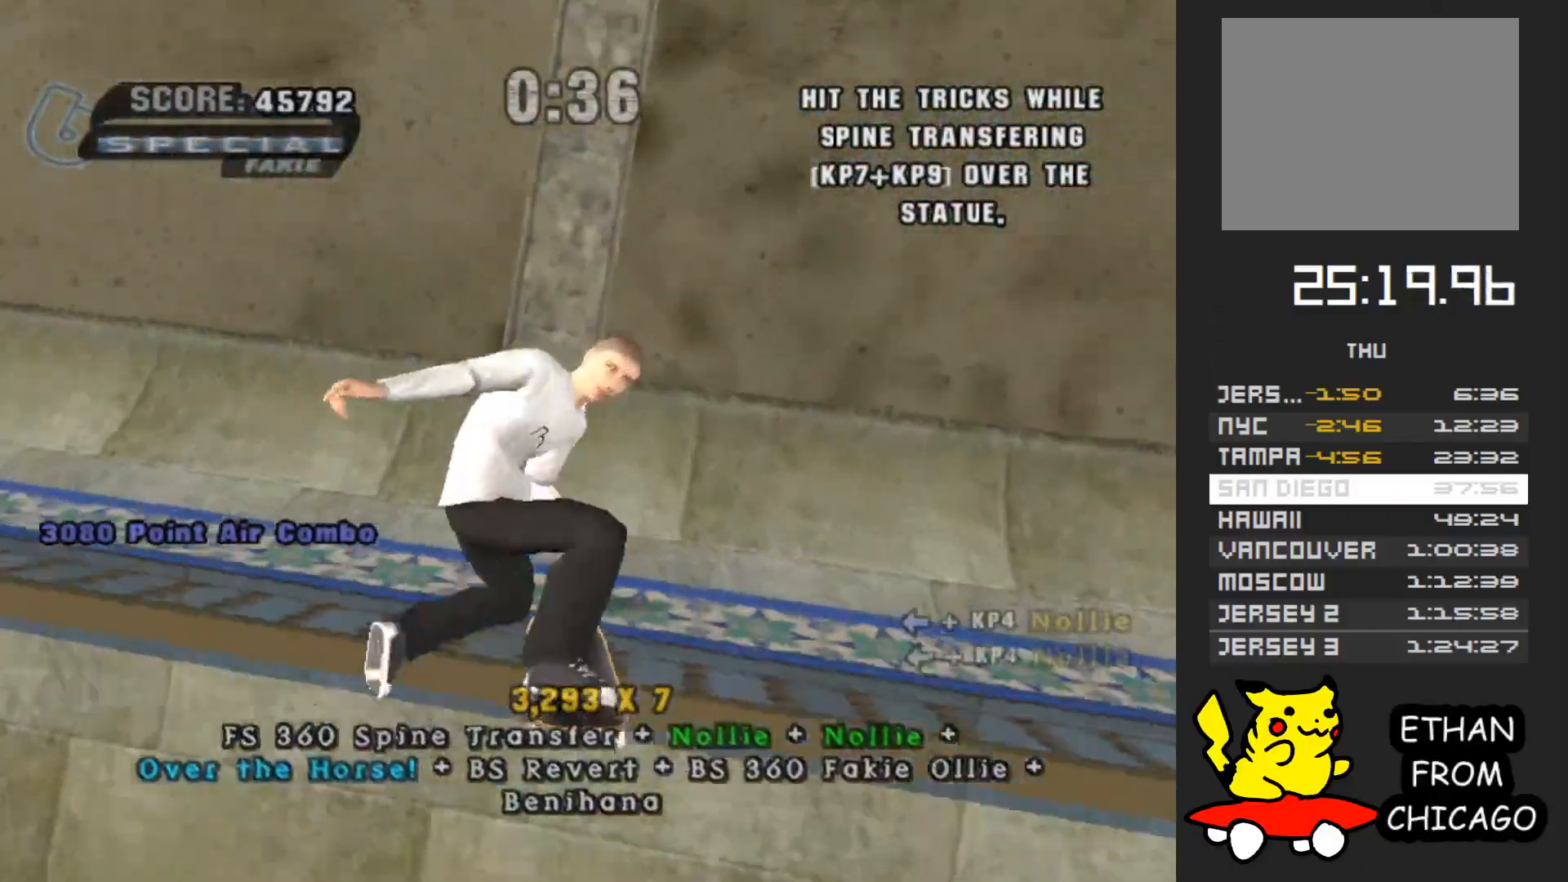
{"buttons": [], "left_stick": "down", "right_stick": "center", "events": [[33, "R1", "down"], [200, "R1", "up"], [233, "left_stick", "down"], [350, "A", "up"]]}
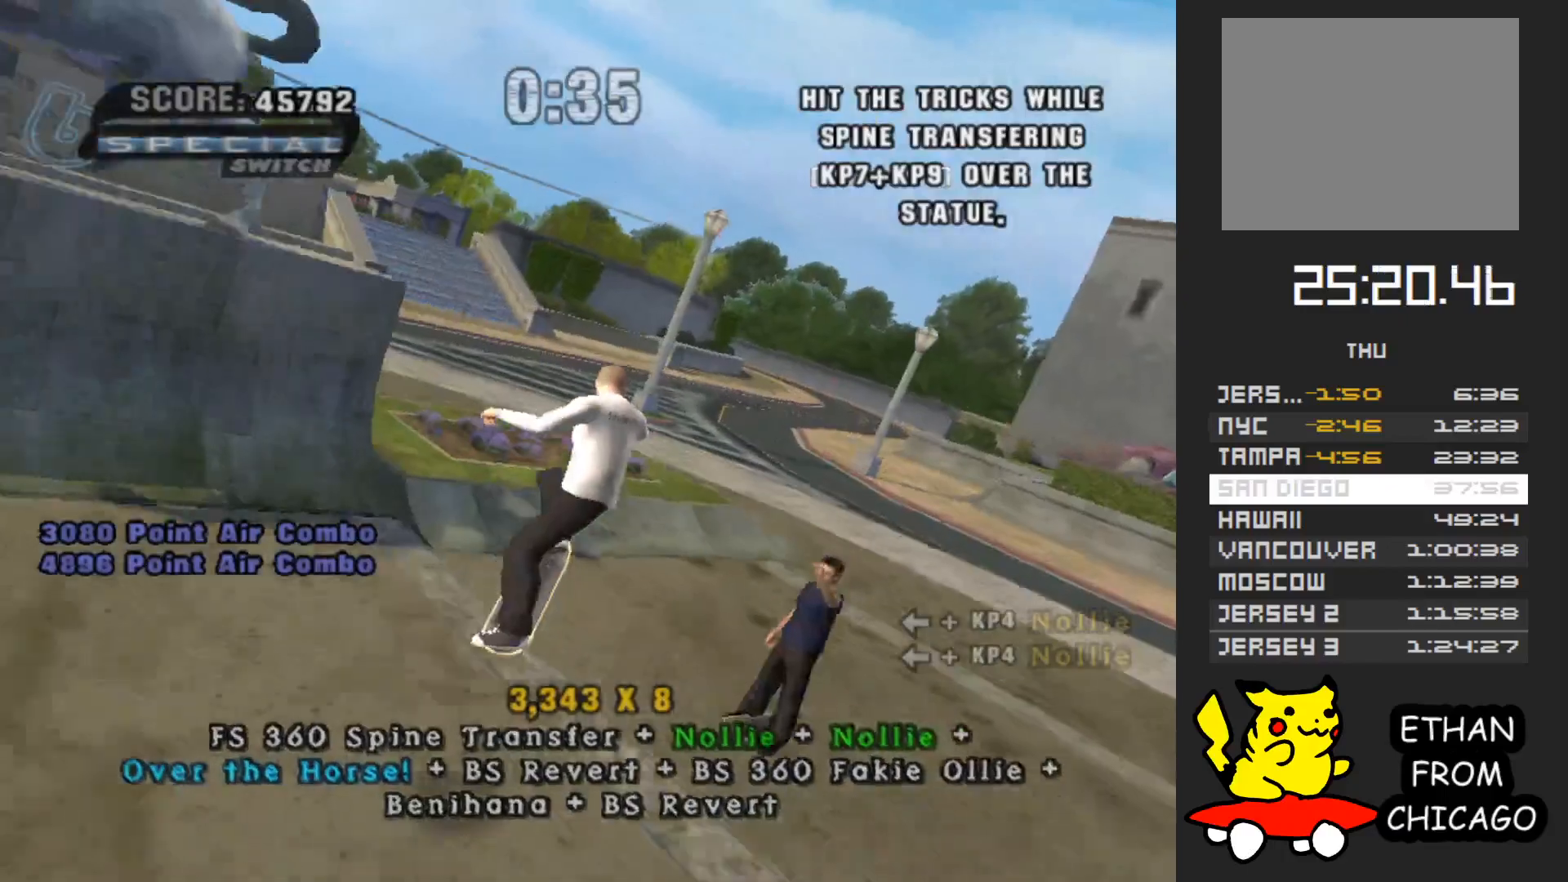
{"buttons": ["A"], "left_stick": "down", "right_stick": "center", "events": [[267, "A", "down"]]}
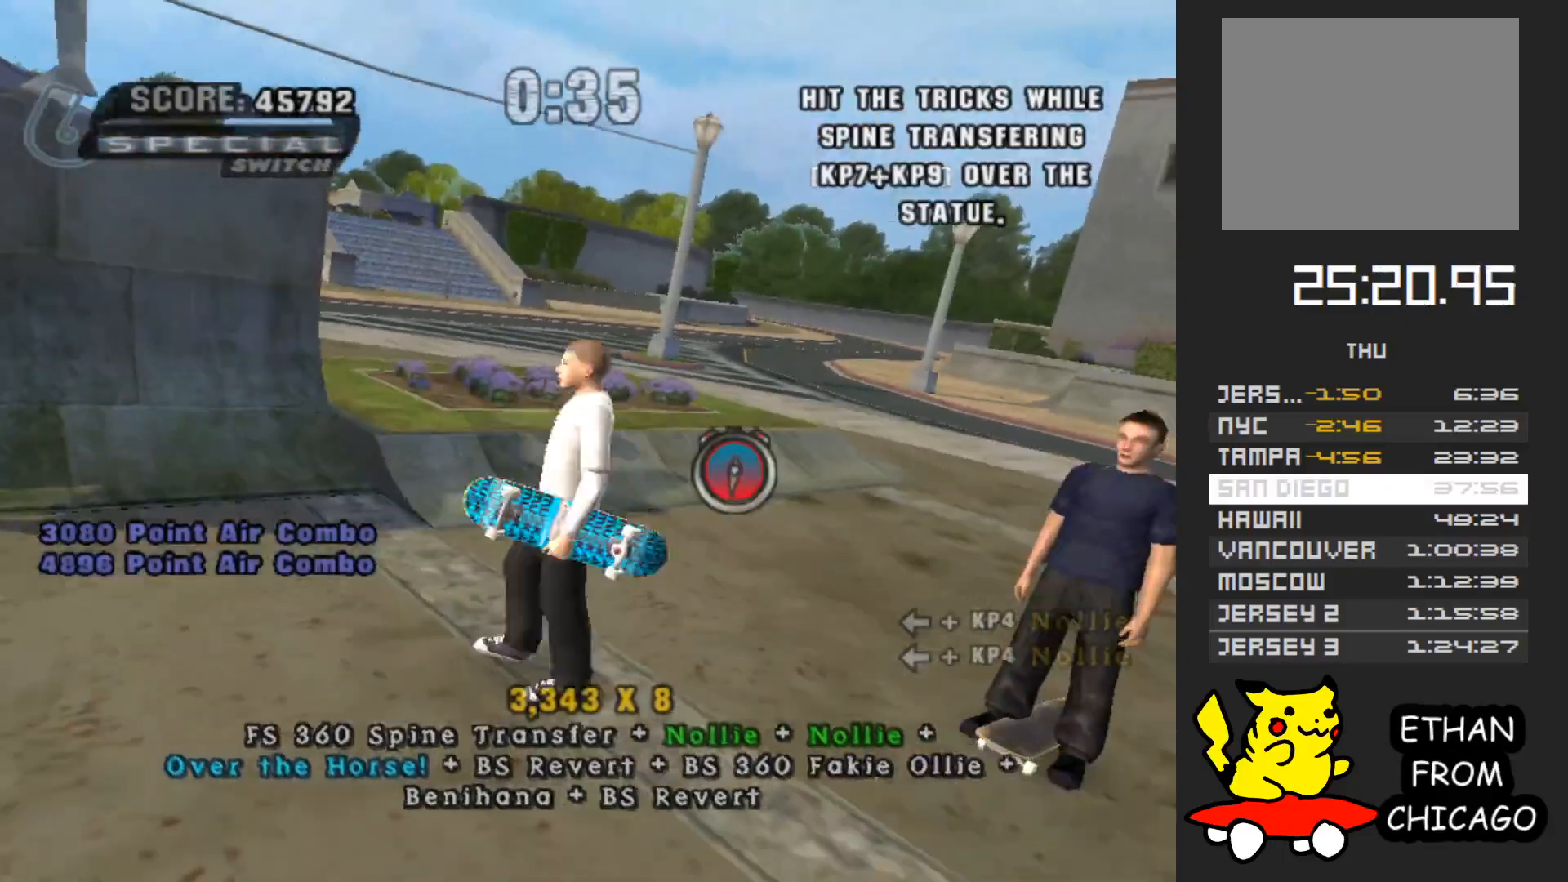
{"buttons": ["A"], "left_stick": "down", "right_stick": "center", "events": []}
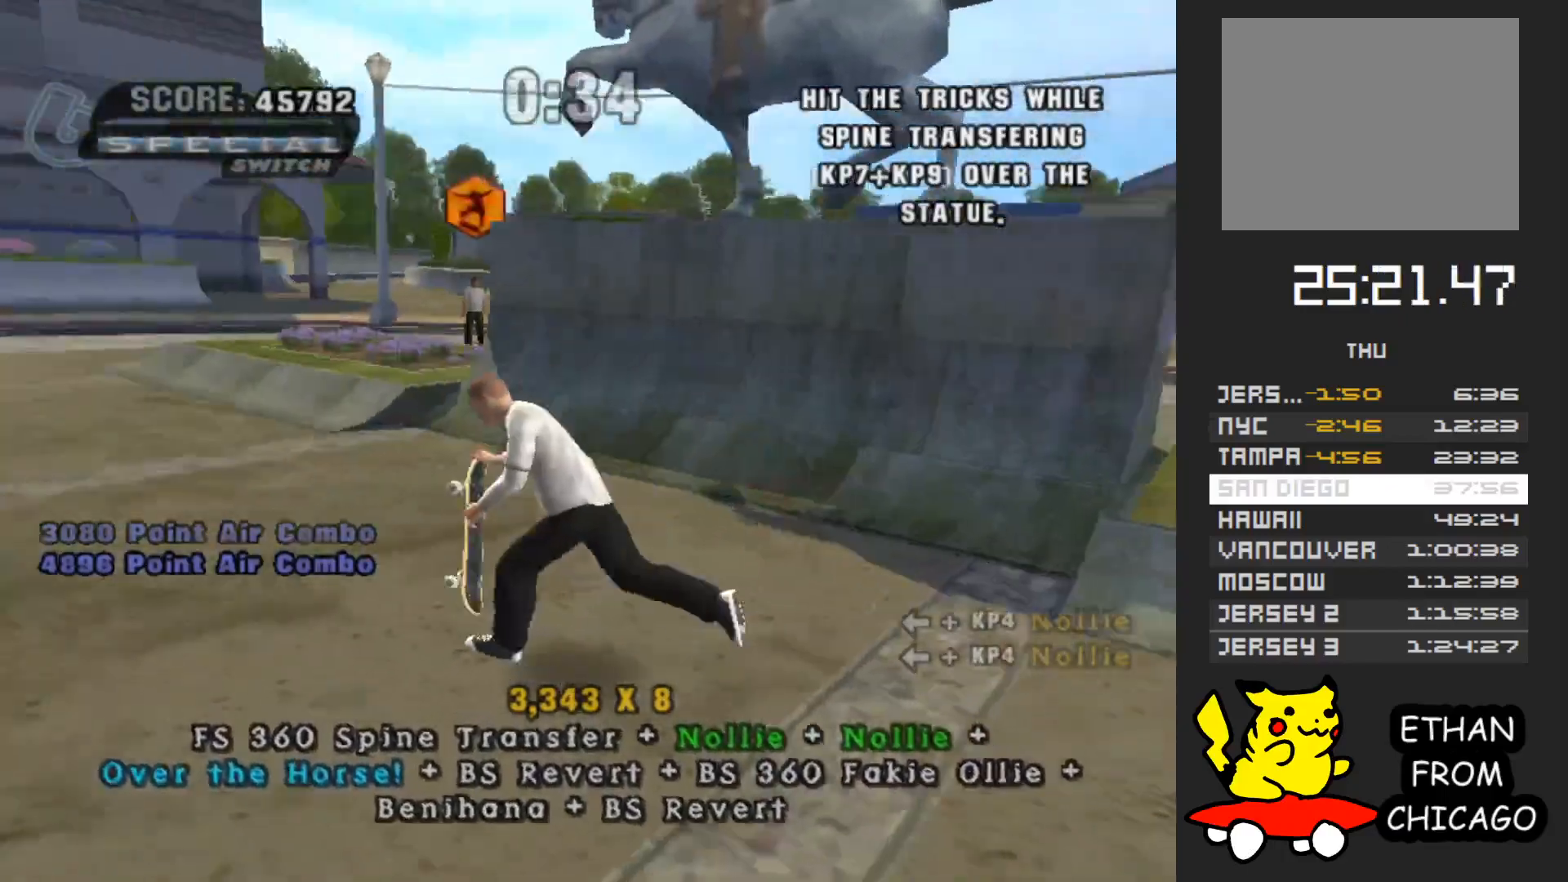
{"buttons": ["A"], "left_stick": "center", "right_stick": "center", "events": [[133, "left_stick", "up"], [283, "left_stick", "down"], [383, "left_stick", "center"]]}
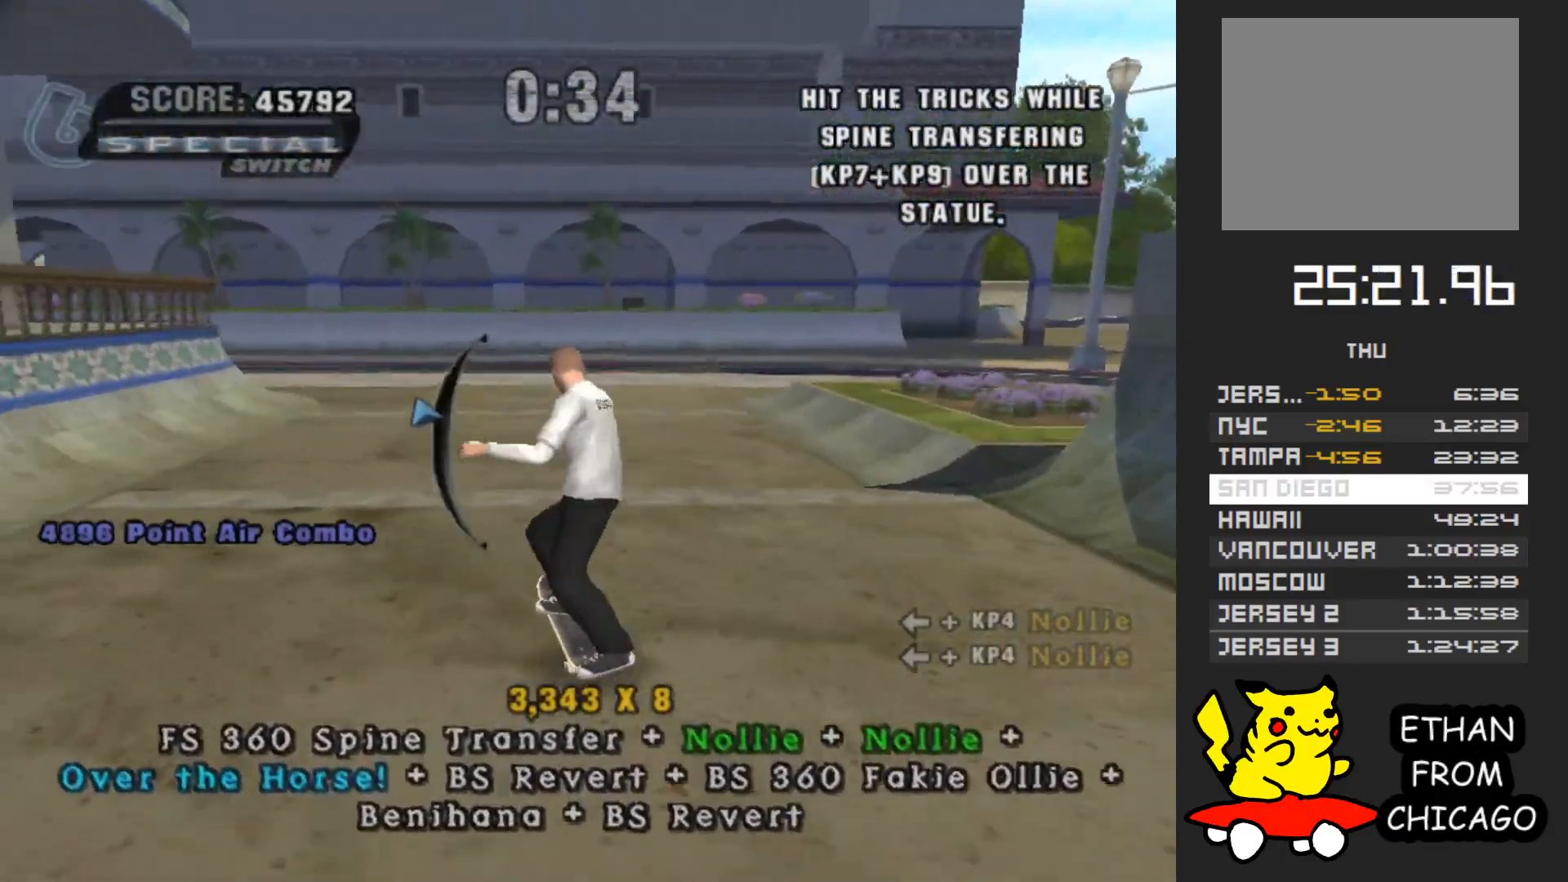
{"buttons": [], "left_stick": "up-right", "right_stick": "center", "events": [[33, "left_stick", "down"], [183, "A", "up"], [183, "left_stick", "up"], [300, "left_stick", "center"], [367, "left_stick", "up-right"]]}
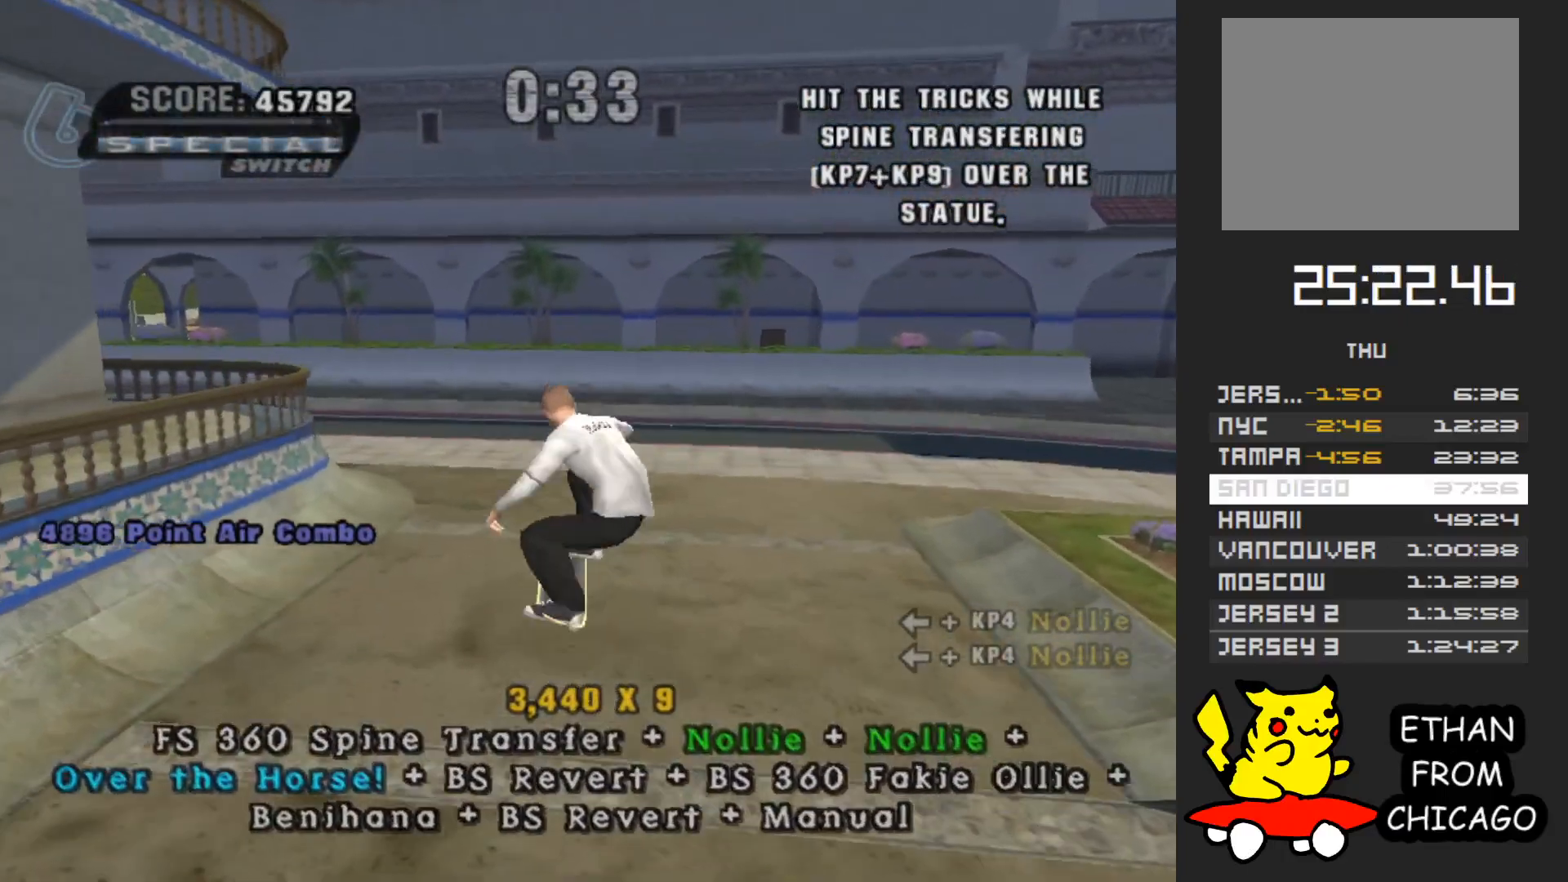
{"buttons": ["A"], "left_stick": "up", "right_stick": "center", "events": [[100, "A", "down"], [217, "left_stick", "up"]]}
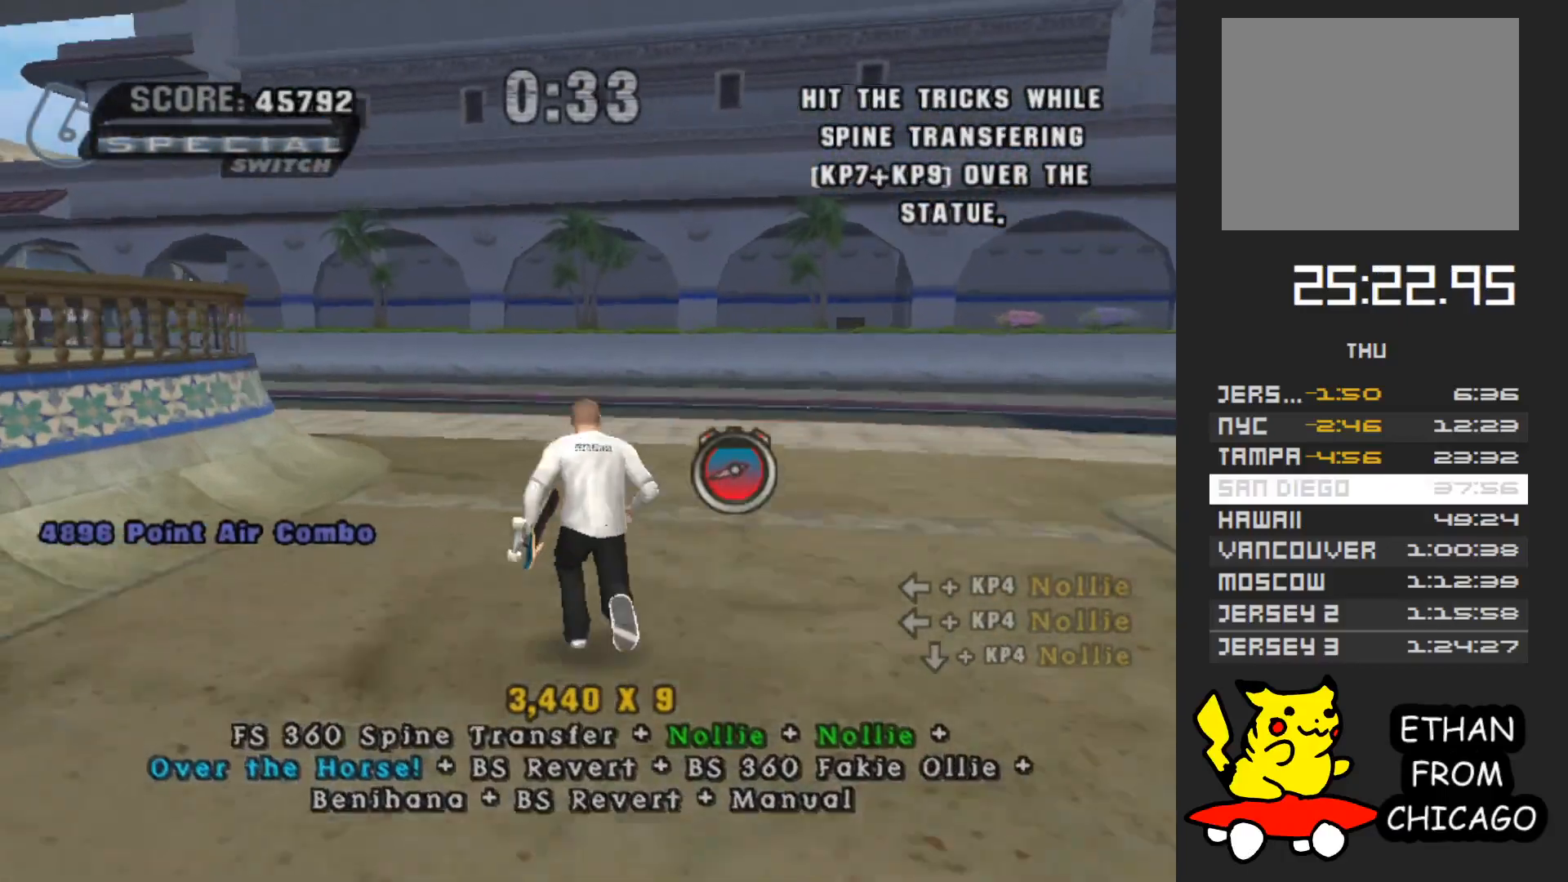
{"buttons": ["A"], "left_stick": "up", "right_stick": "center", "events": []}
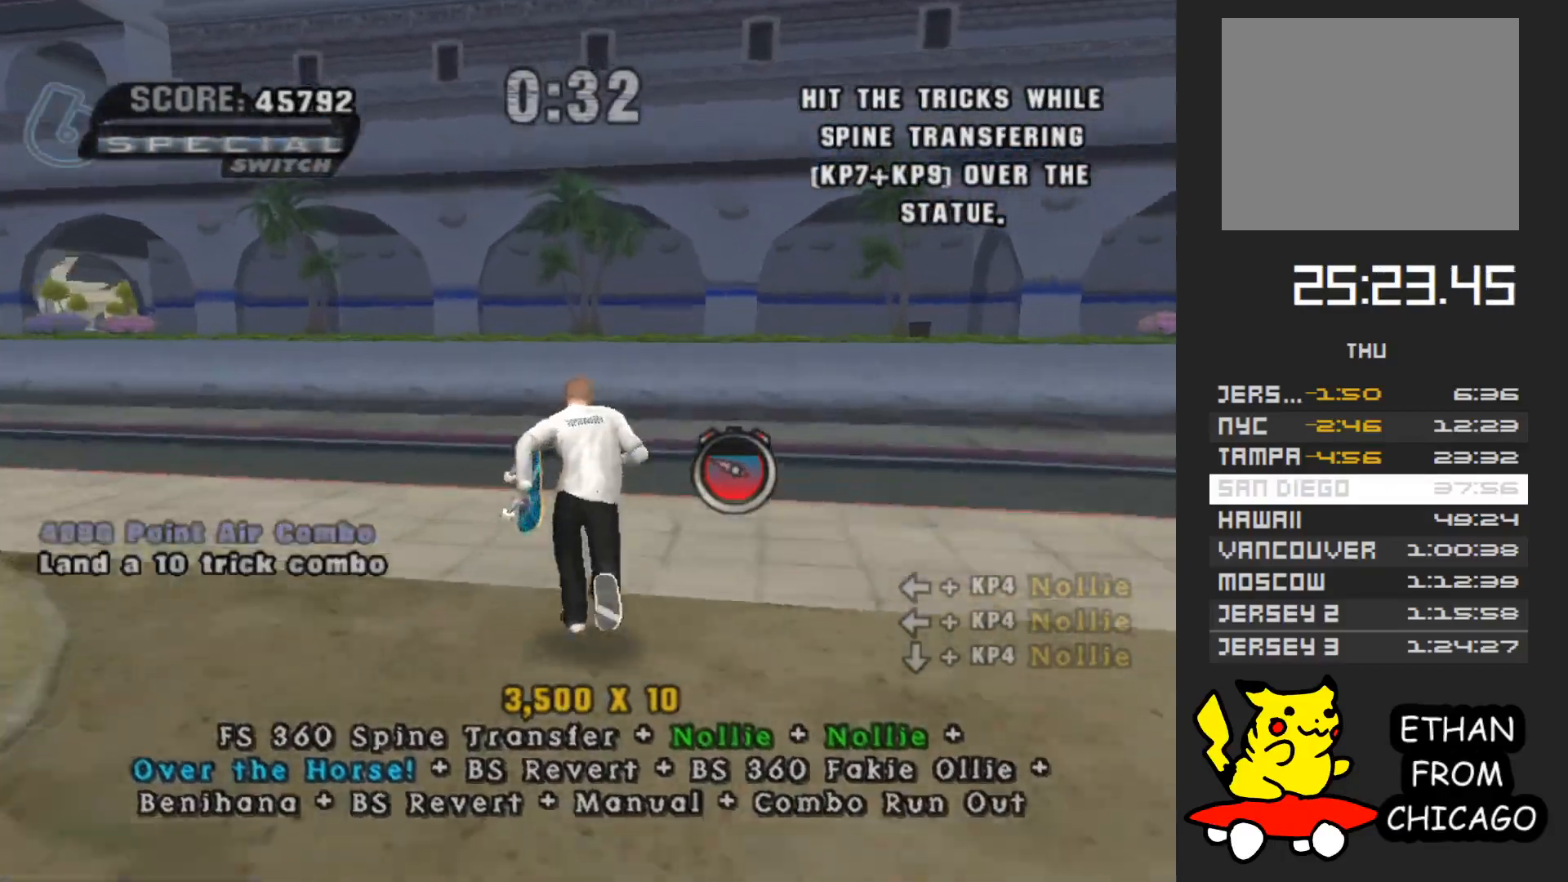
{"buttons": ["A"], "left_stick": "center", "right_stick": "center", "events": [[467, "left_stick", "center"]]}